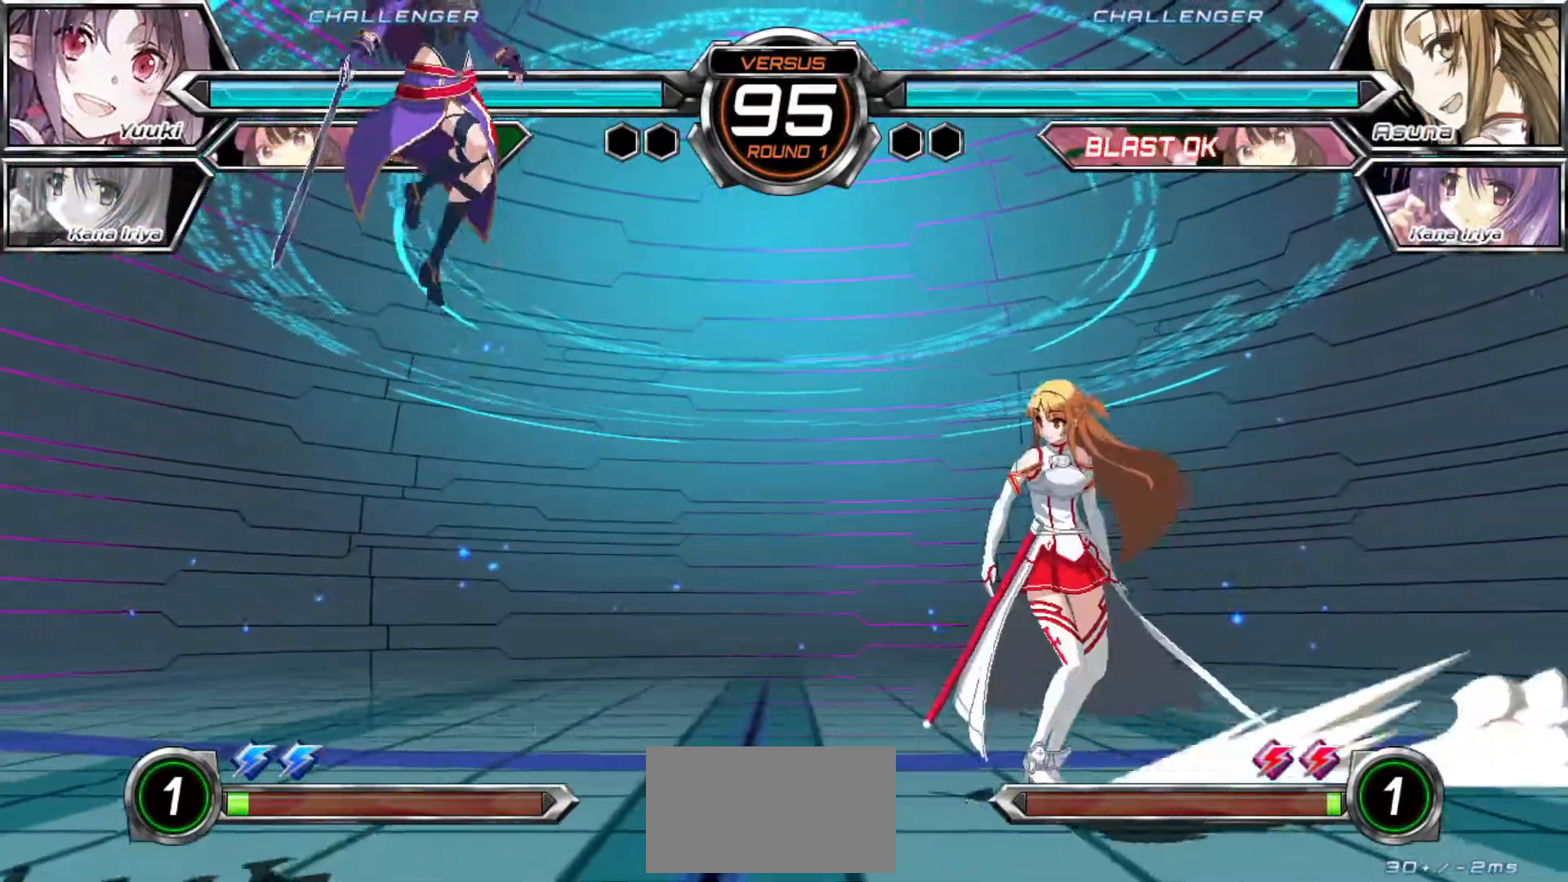
Gameplay with a controller (arcade stick); each line is a JSON object with the inputs held at the frame after it (dt_ms = milliseconds from this image to that frame). "events" lists button and stick changes between this image and that frame as [ms after this image, input, new state], when the widget could be followed in between. Not read: L3 R3.
{"dt_ms": 500, "buttons": [], "left_stick": "left", "events": [[150, "R1", "down"], [183, "R1", "up"]]}
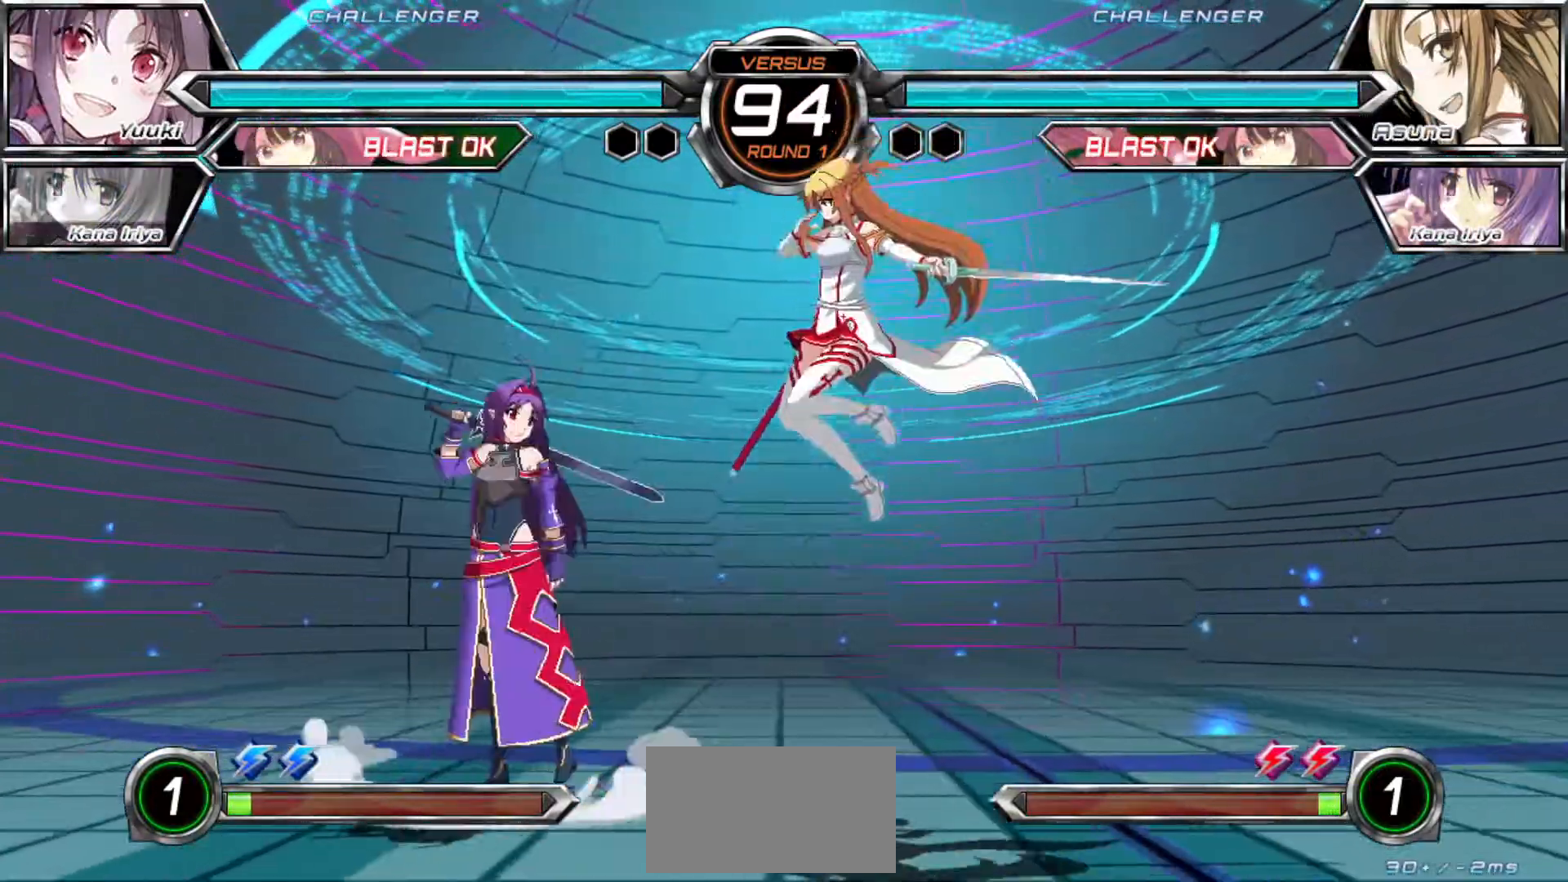
{"dt_ms": 500, "buttons": [], "left_stick": "down-left", "events": [[233, "left_stick", "down-left"]]}
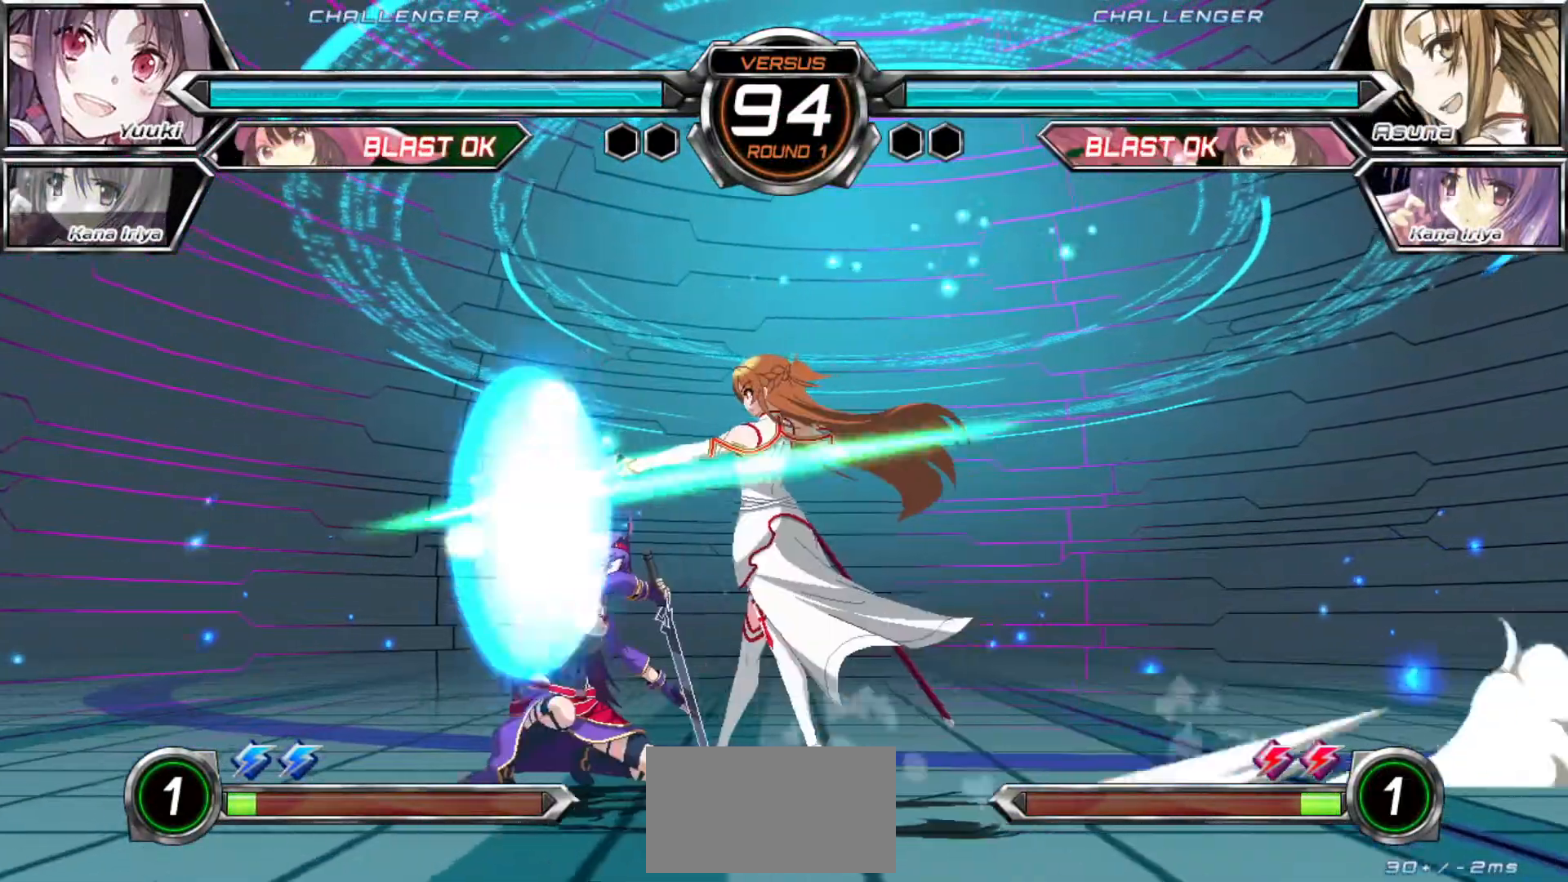
{"dt_ms": 500, "buttons": [], "left_stick": "down-left", "events": [[133, "left_stick", "left"], [250, "left_stick", "up-left"], [400, "left_stick", "down-left"]]}
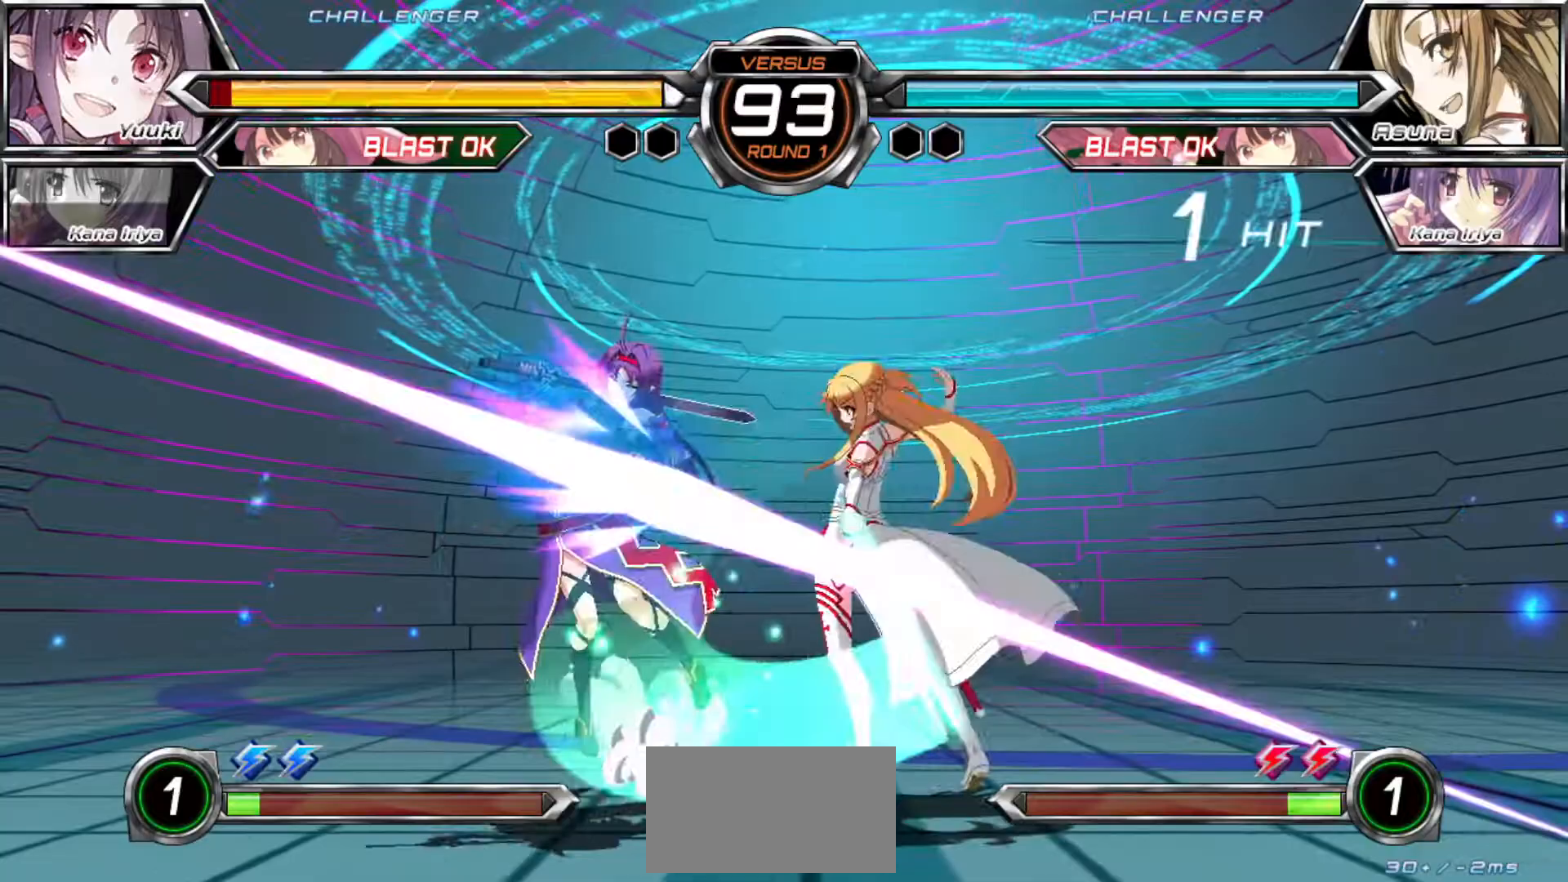
{"dt_ms": 500, "buttons": ["SQUARE"], "left_stick": "left", "events": [[433, "left_stick", "left"], [450, "SQUARE", "down"]]}
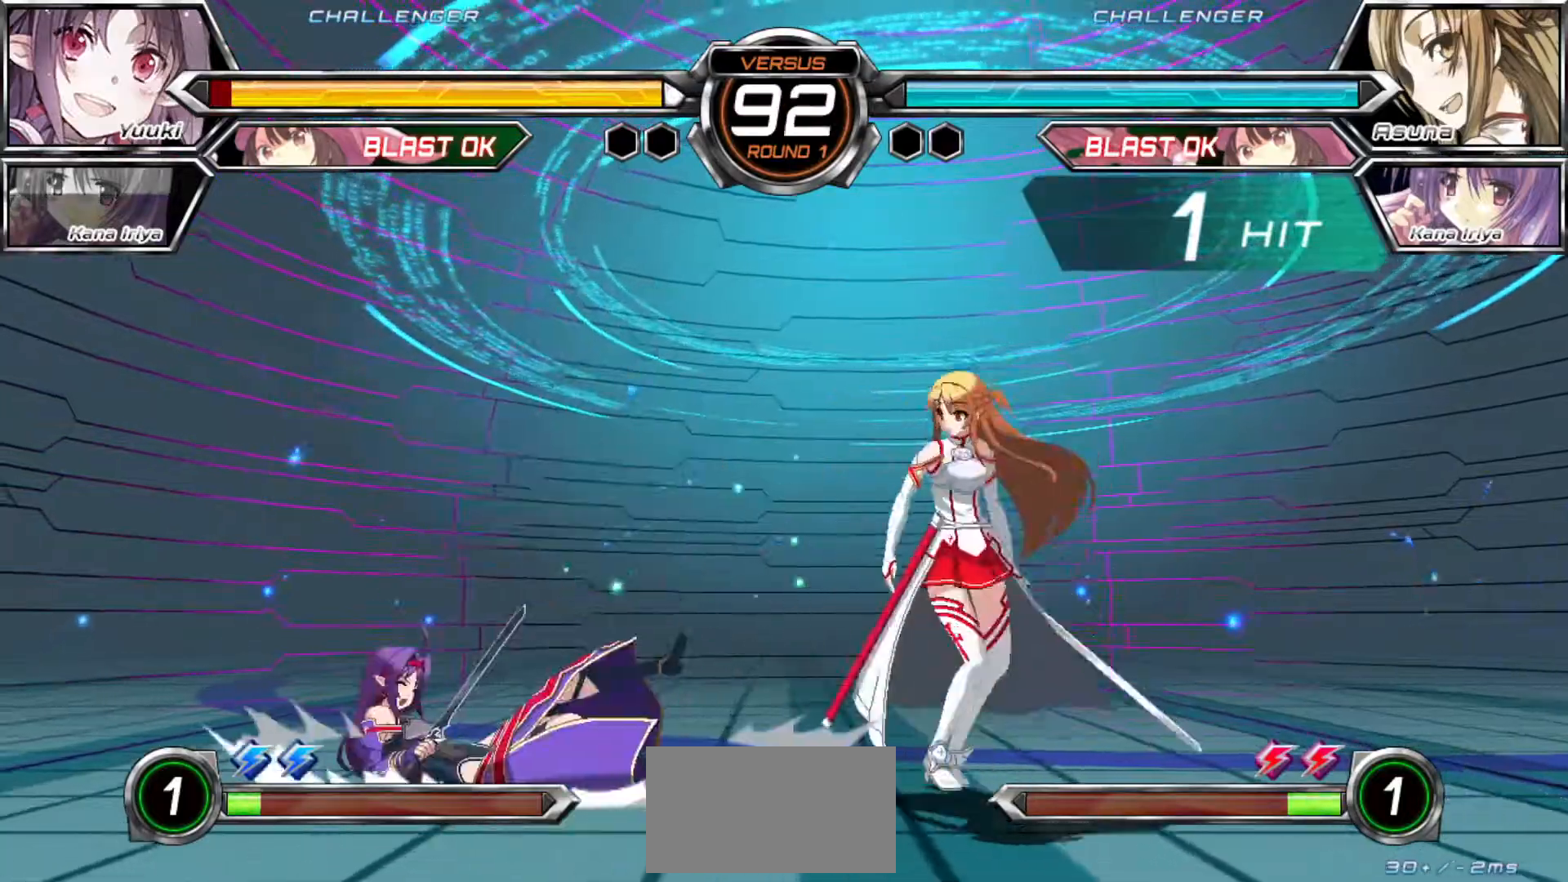
{"dt_ms": 1000, "buttons": [], "left_stick": "right"}
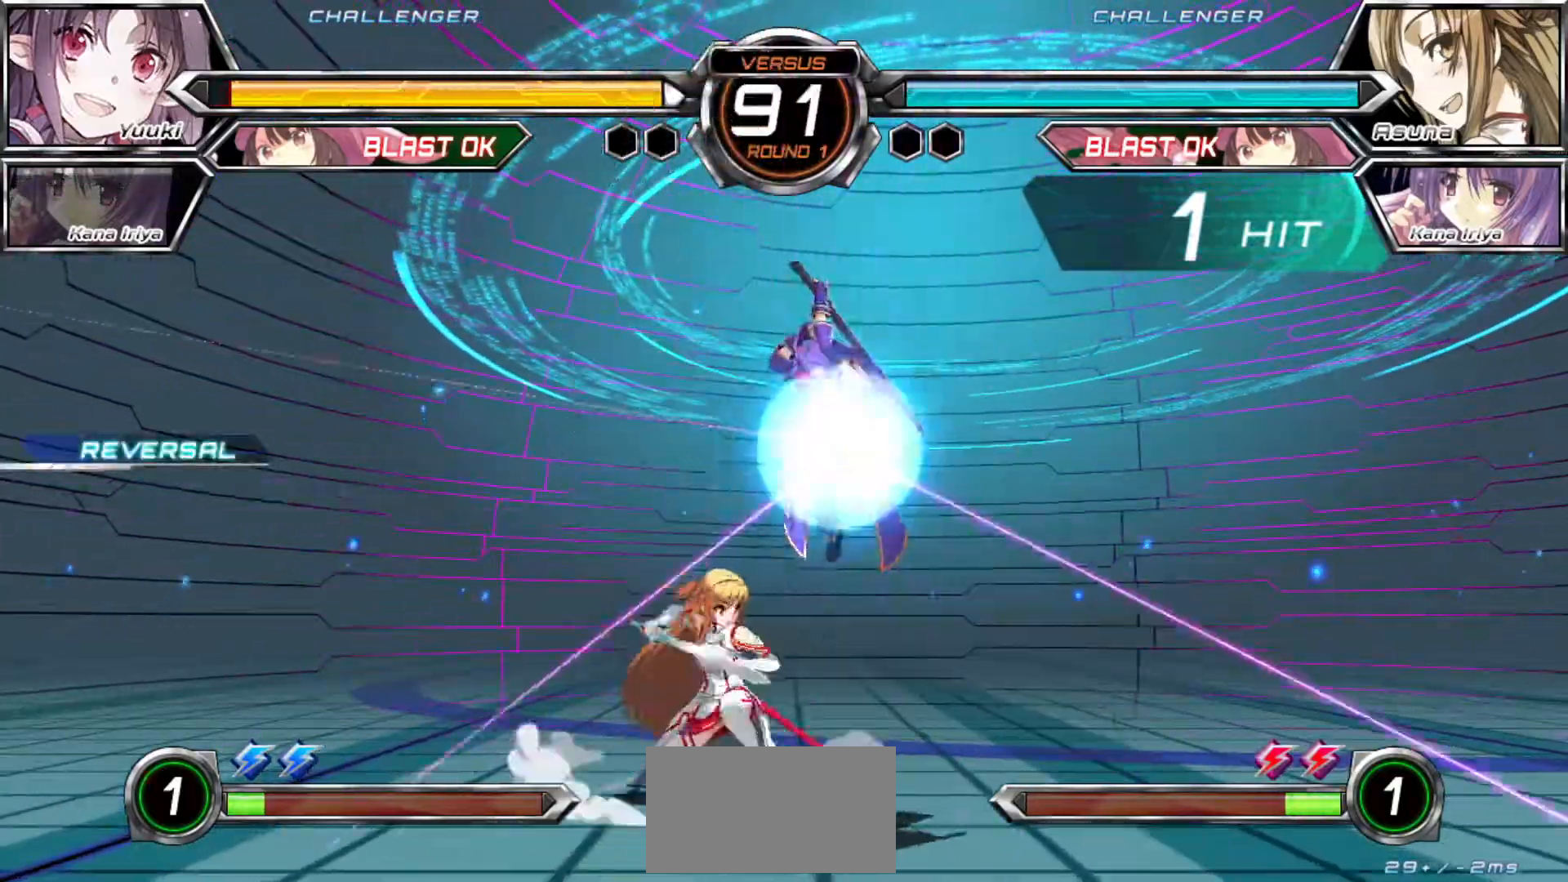
{"dt_ms": 500, "buttons": [], "left_stick": "right"}
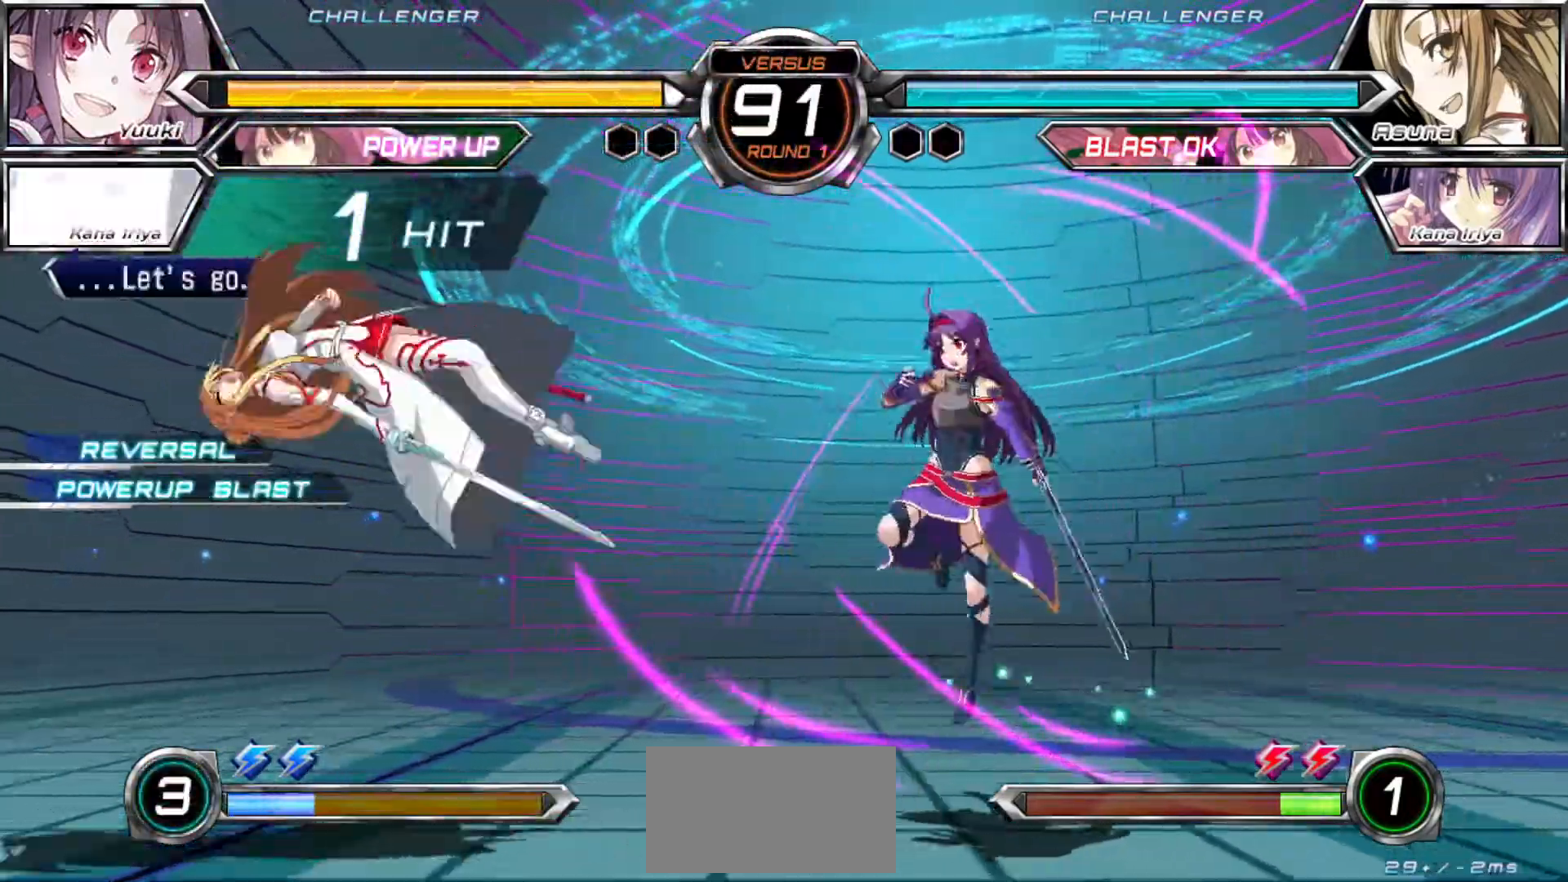
{"dt_ms": 500, "buttons": [], "left_stick": "center", "events": [[350, "left_stick", "center"], [383, "CROSS", "down"], [450, "CROSS", "up"]]}
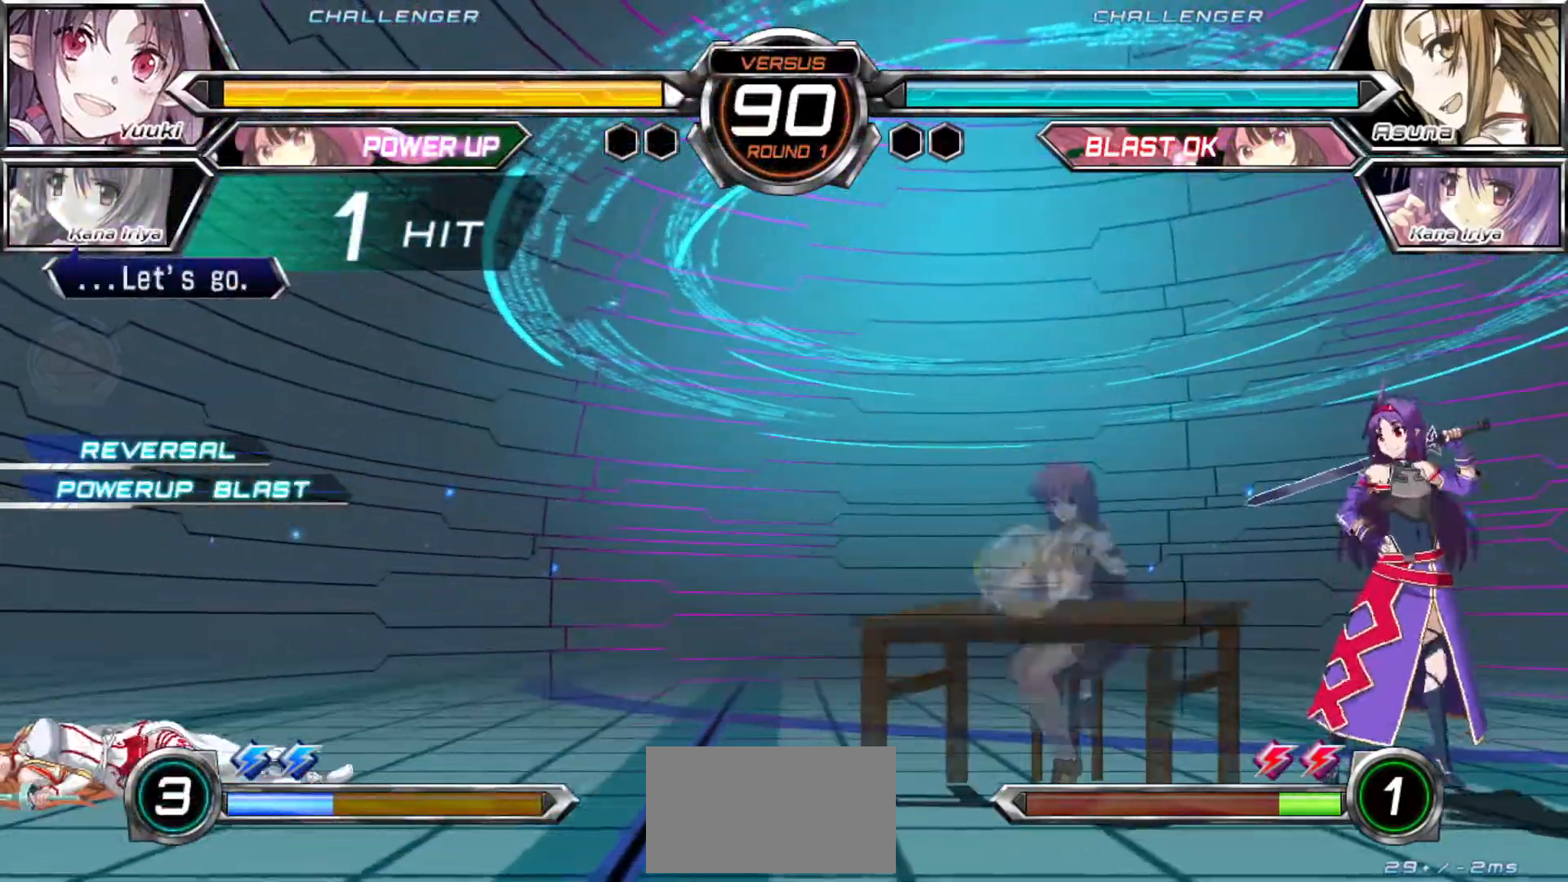
{"dt_ms": 500, "buttons": [], "left_stick": "center", "events": [[50, "left_stick", "up-left"], [167, "left_stick", "center"]]}
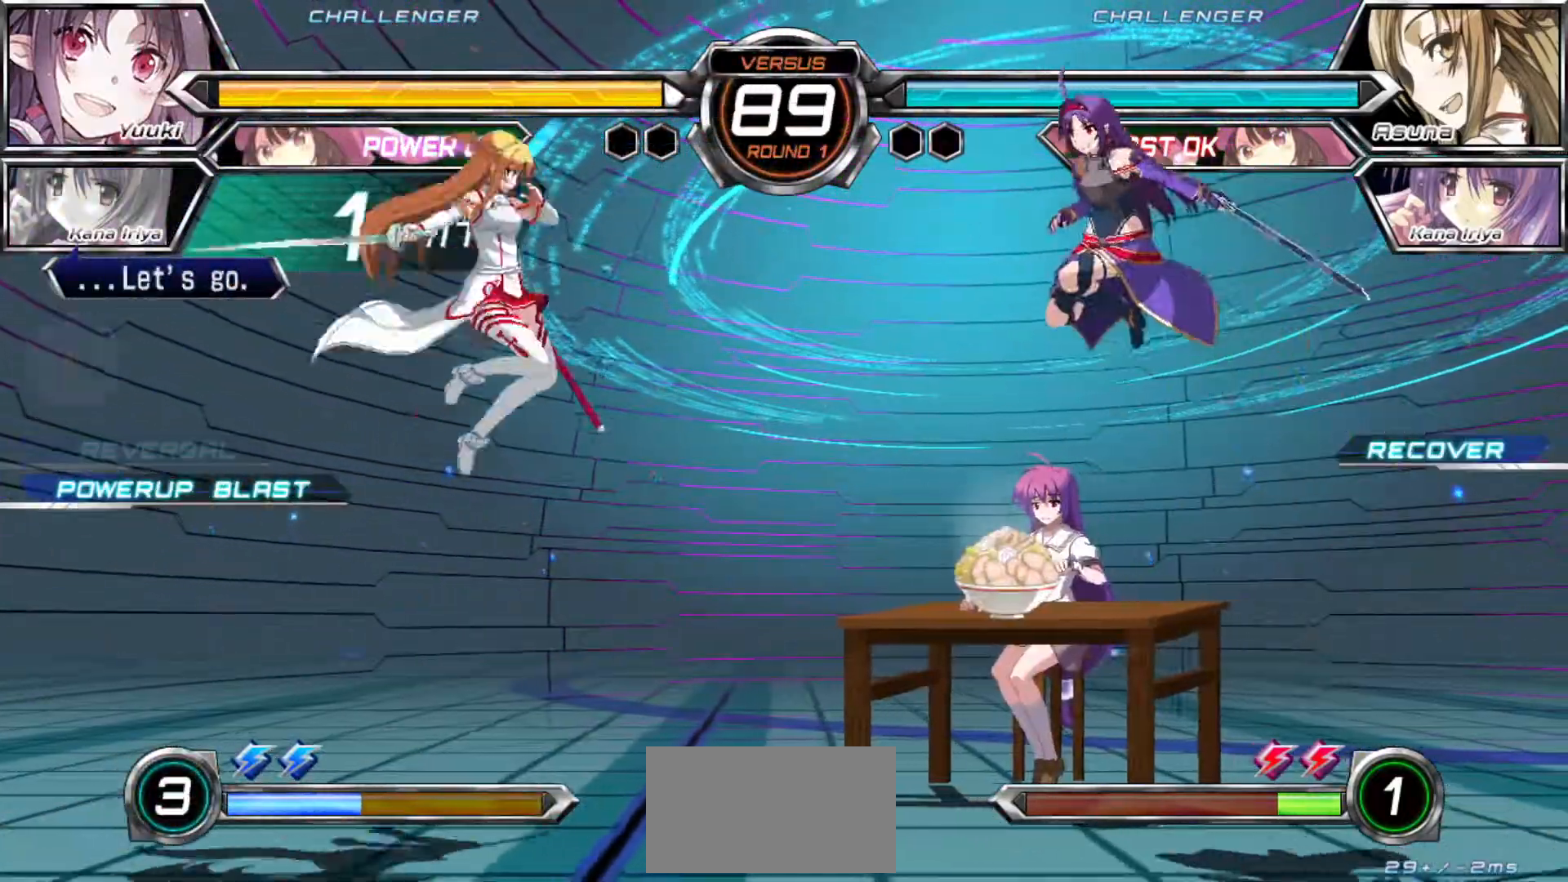
{"dt_ms": 500, "buttons": ["R1"], "left_stick": "right"}
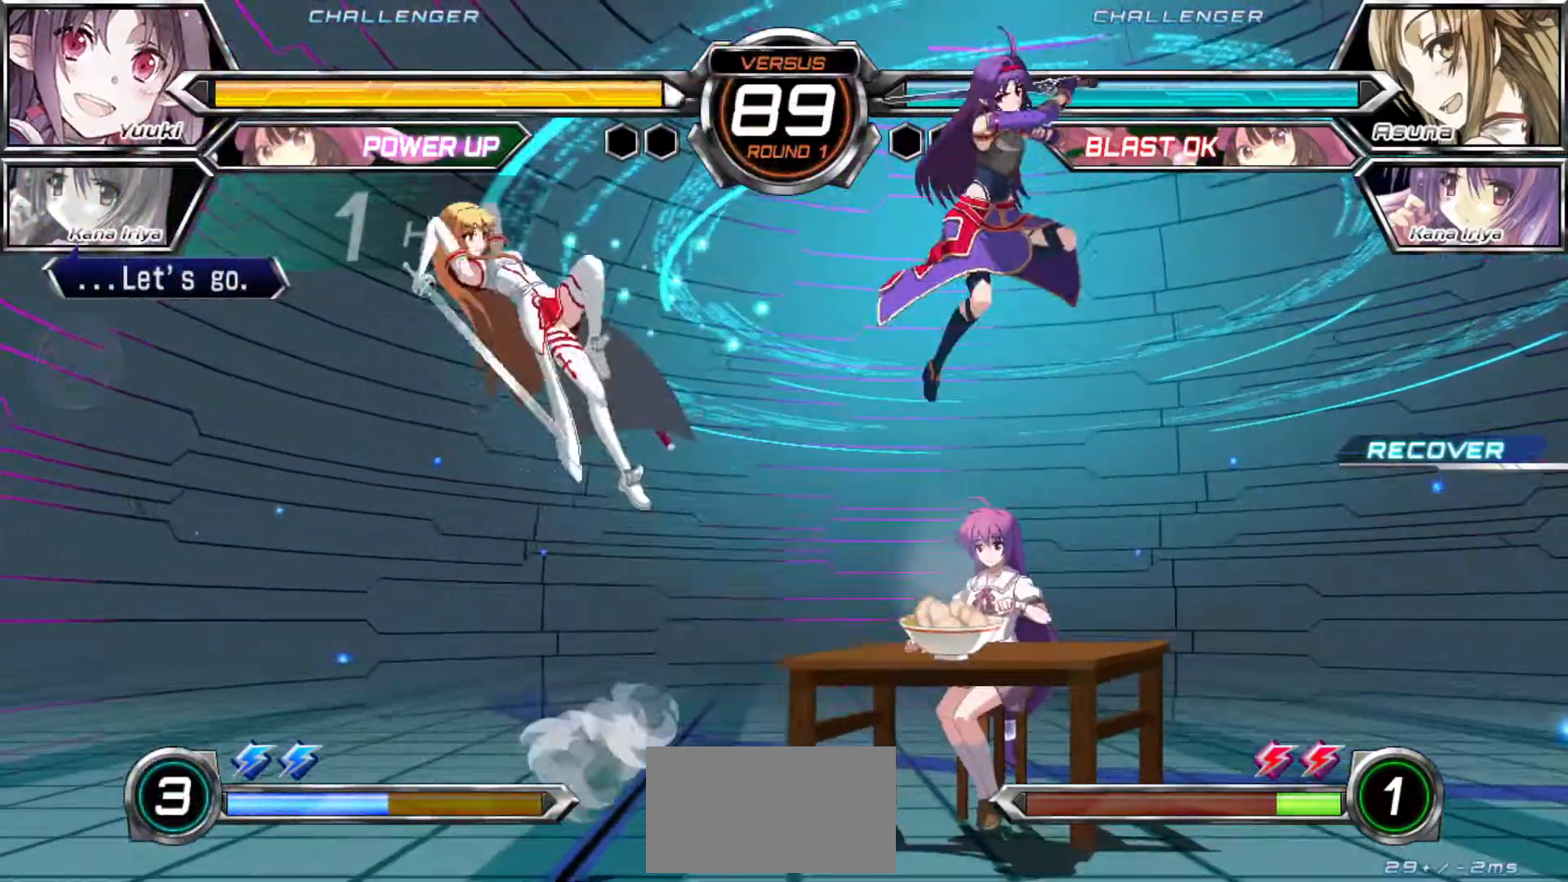
{"dt_ms": 500, "buttons": [], "left_stick": "right", "events": [[83, "R1", "up"], [267, "left_stick", "up-right"], [383, "left_stick", "right"]]}
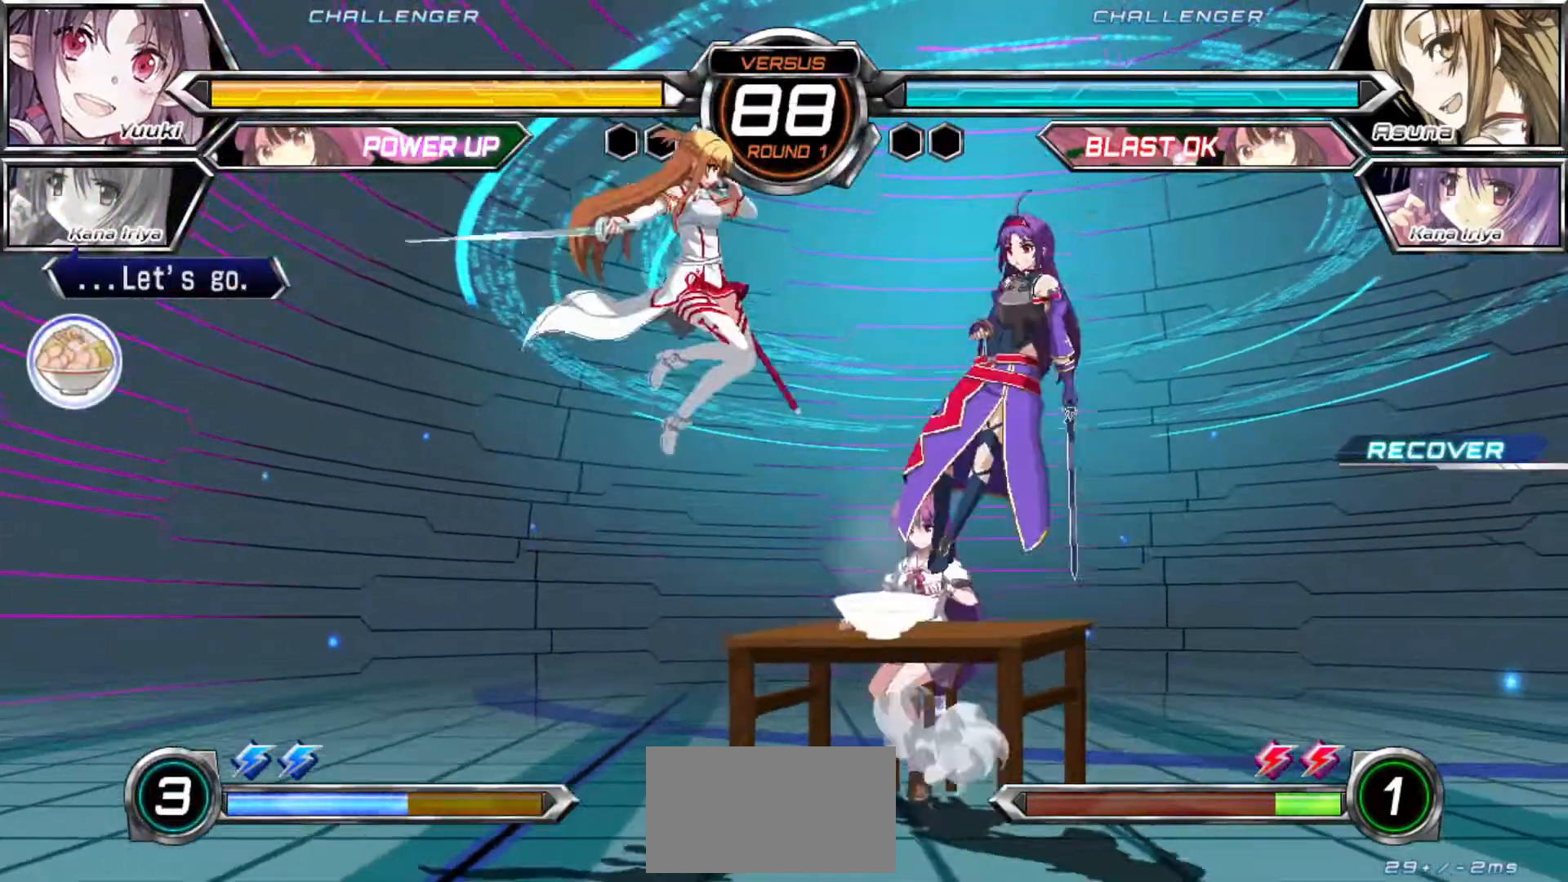
{"dt_ms": 1000, "buttons": [], "left_stick": "left"}
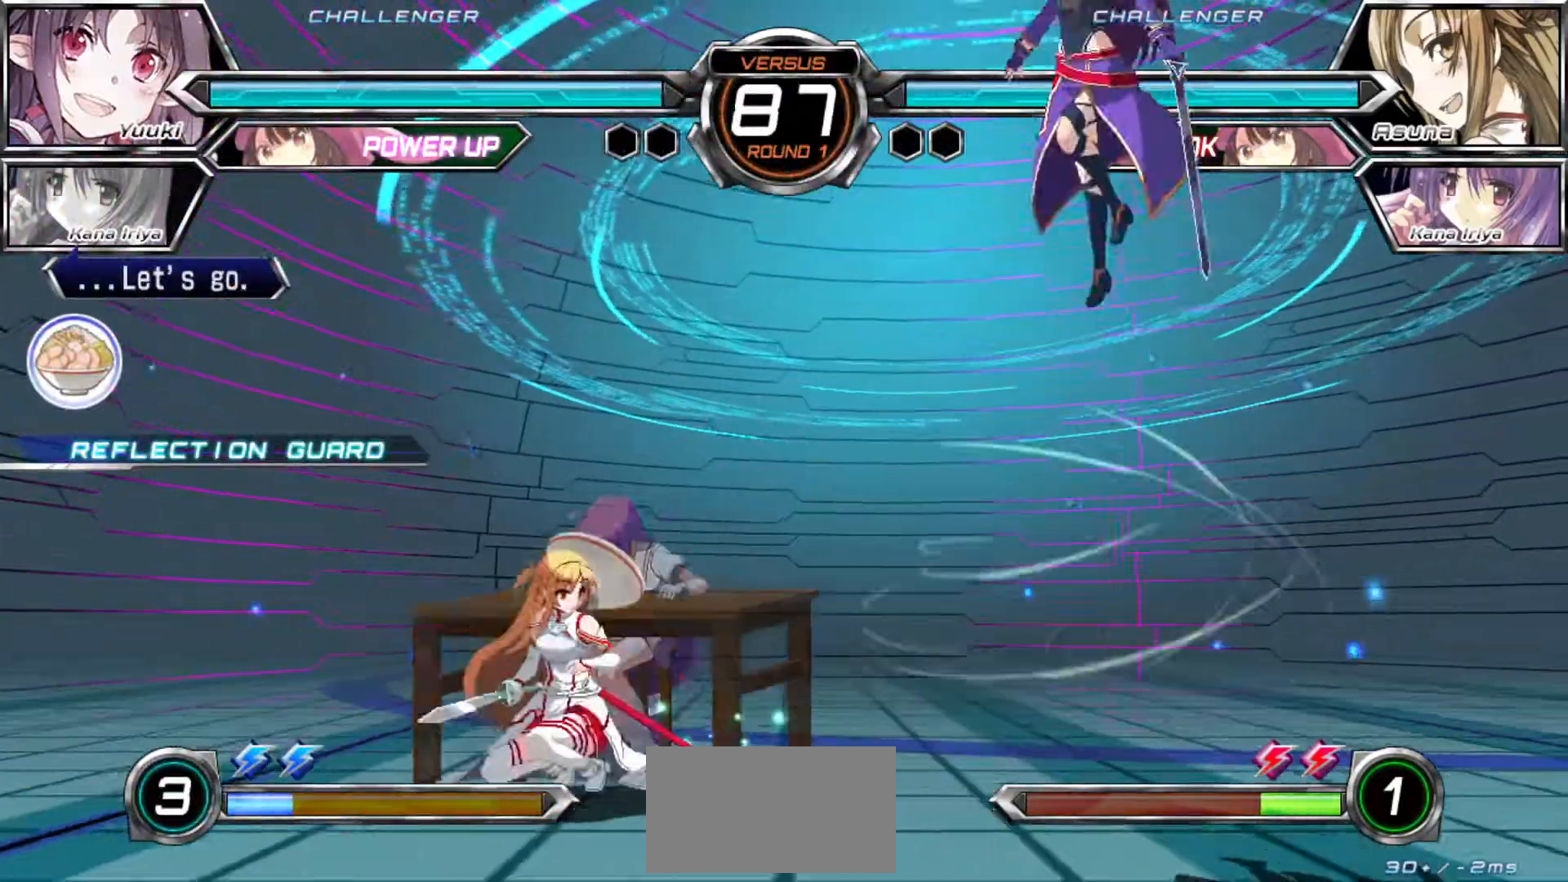
{"dt_ms": 500, "buttons": [], "left_stick": "left"}
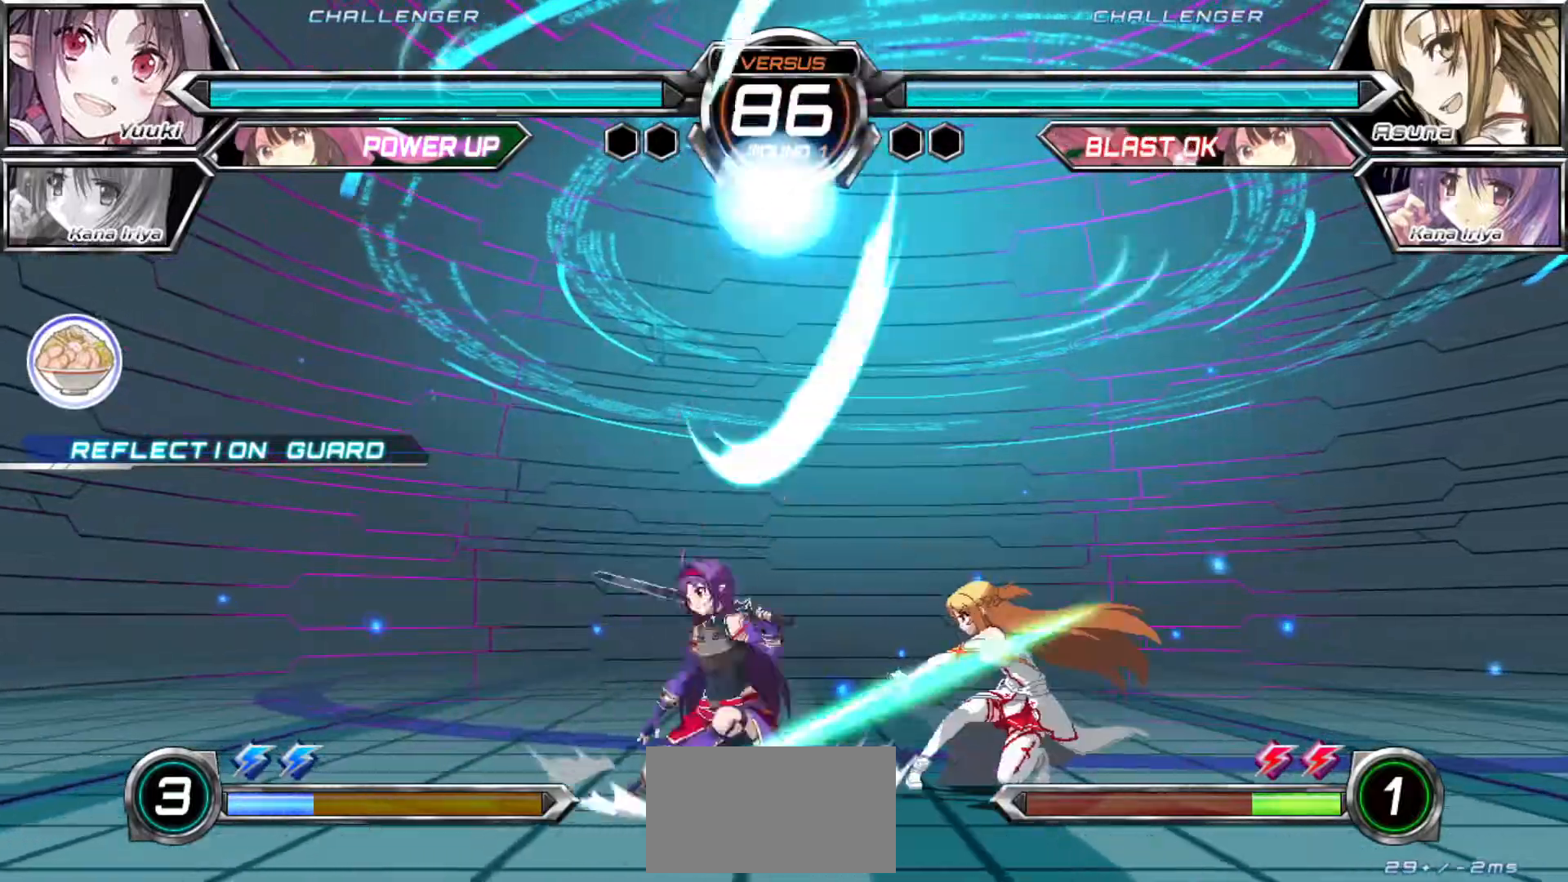
{"dt_ms": 1000, "buttons": ["SQUARE"], "left_stick": "down-left"}
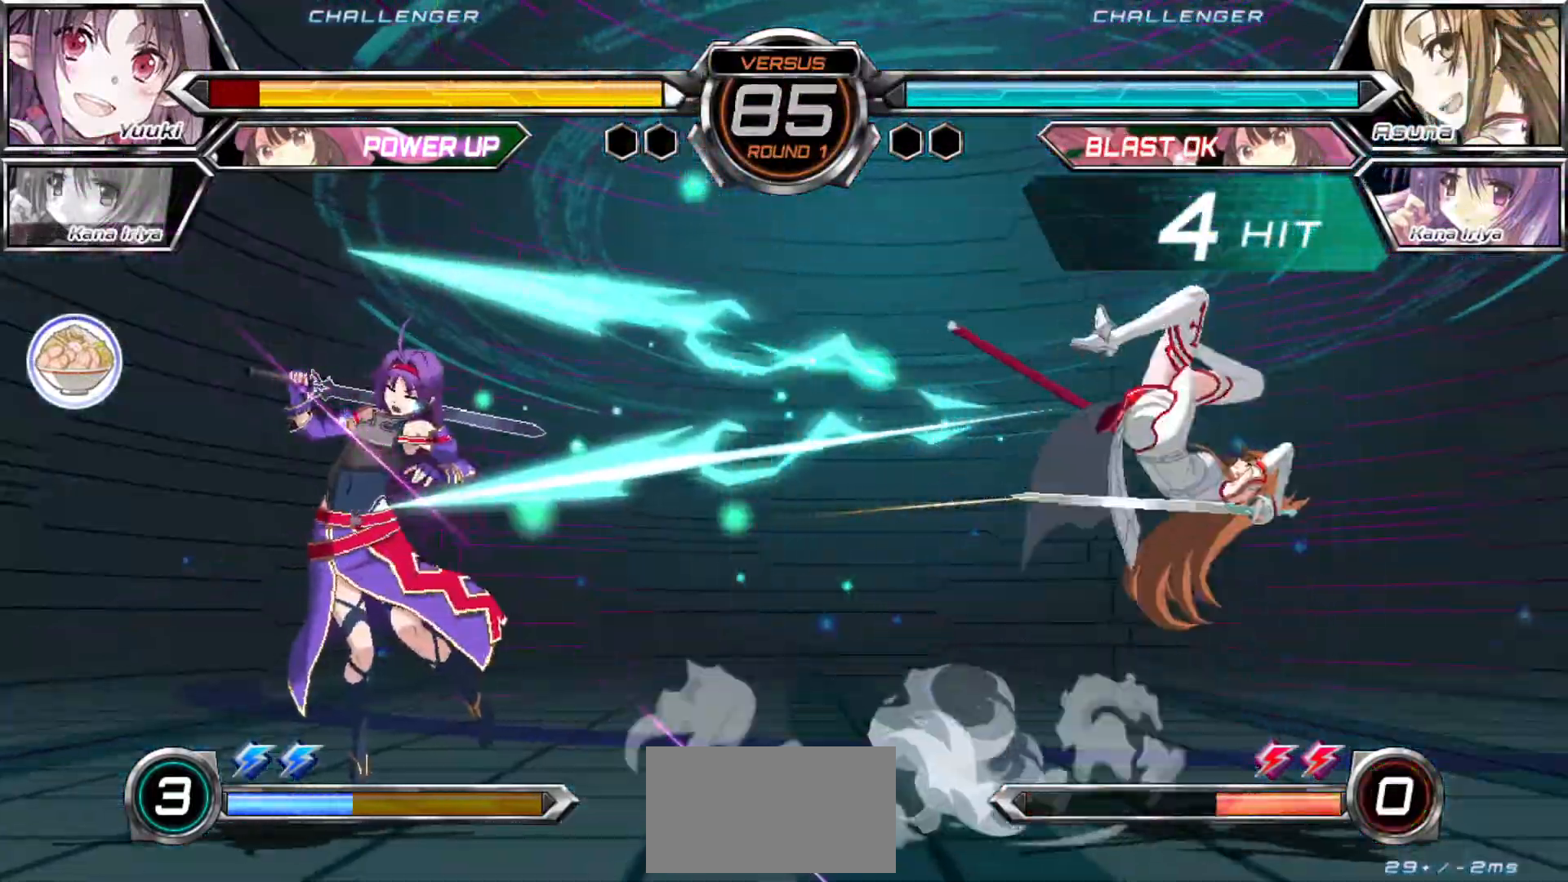
{"dt_ms": 500, "buttons": ["SQUARE"], "left_stick": "center", "events": [[67, "left_stick", "left"], [467, "left_stick", "center"]]}
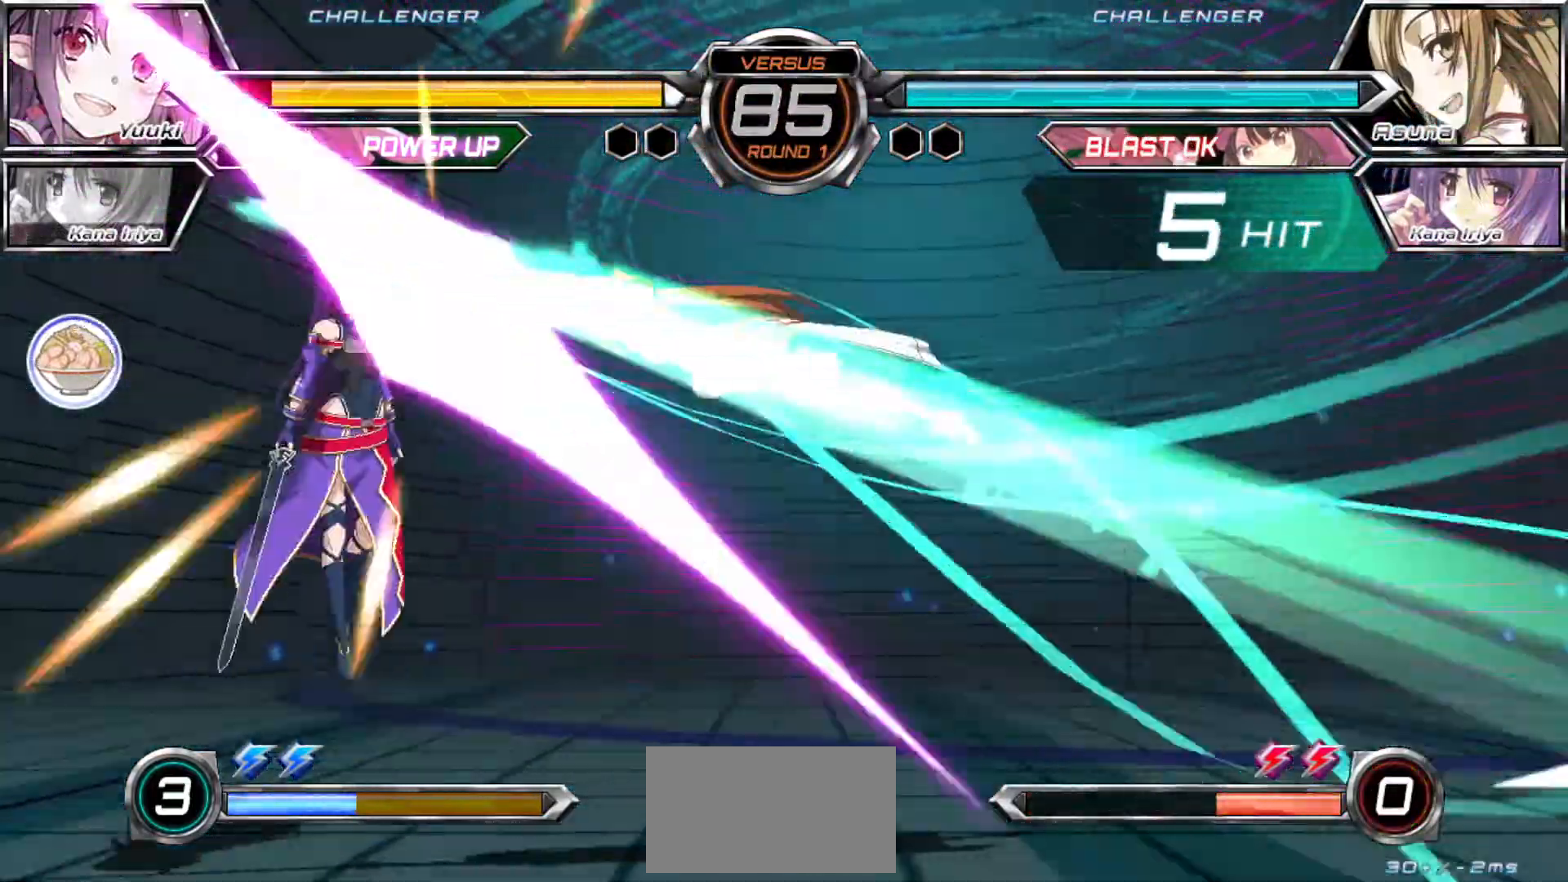
{"dt_ms": 500, "buttons": [], "left_stick": "right", "events": [[417, "SQUARE", "up"], [417, "left_stick", "right"]]}
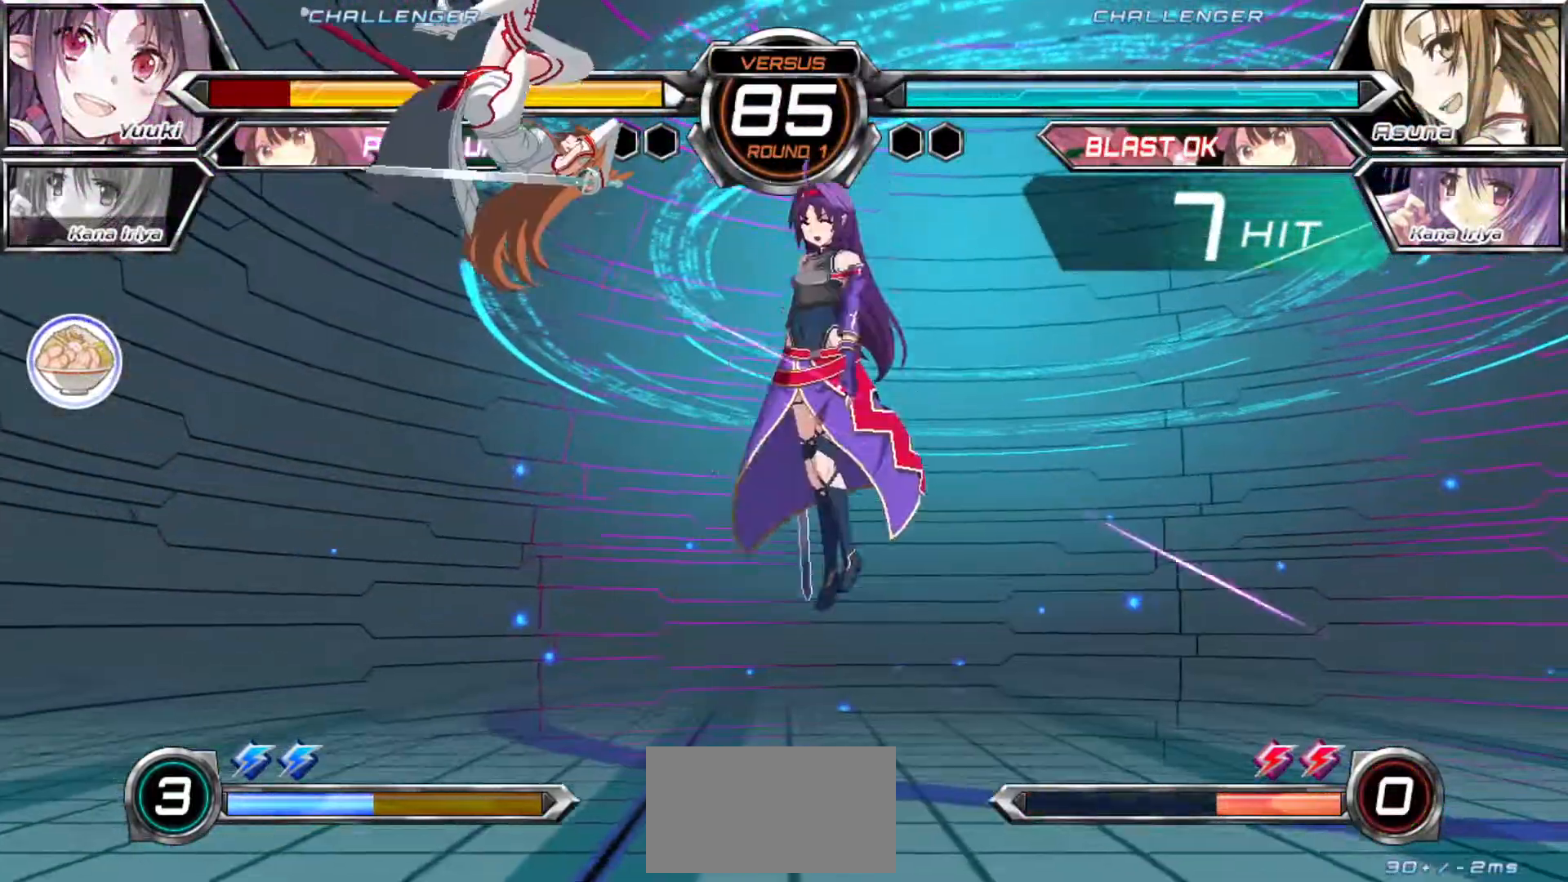
{"dt_ms": 500, "buttons": [], "left_stick": "center", "events": [[133, "left_stick", "center"]]}
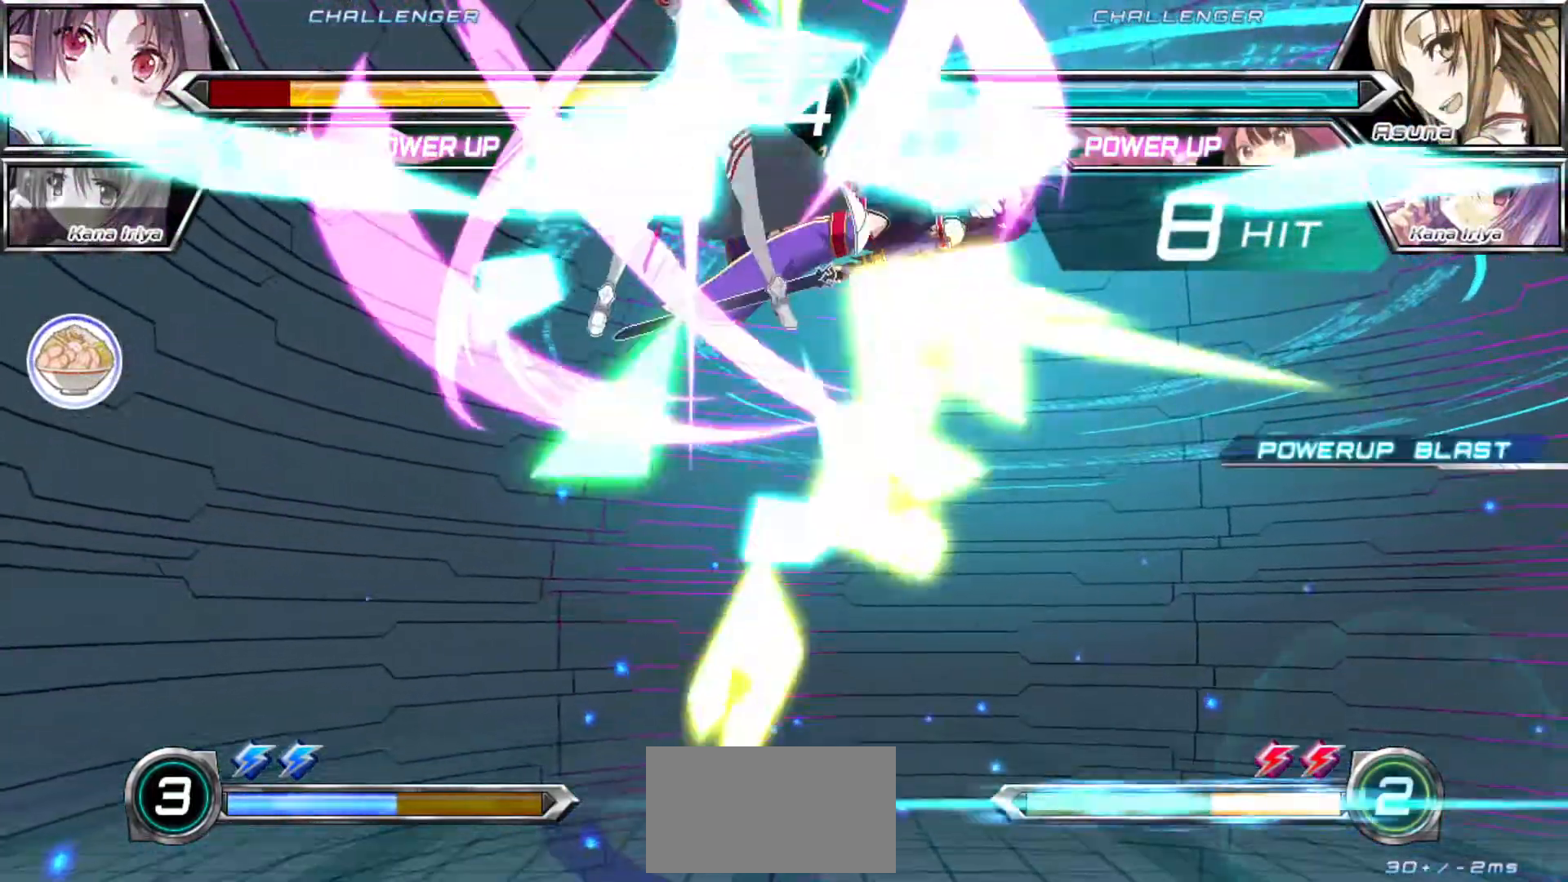
{"dt_ms": 500, "buttons": [], "left_stick": "center", "events": []}
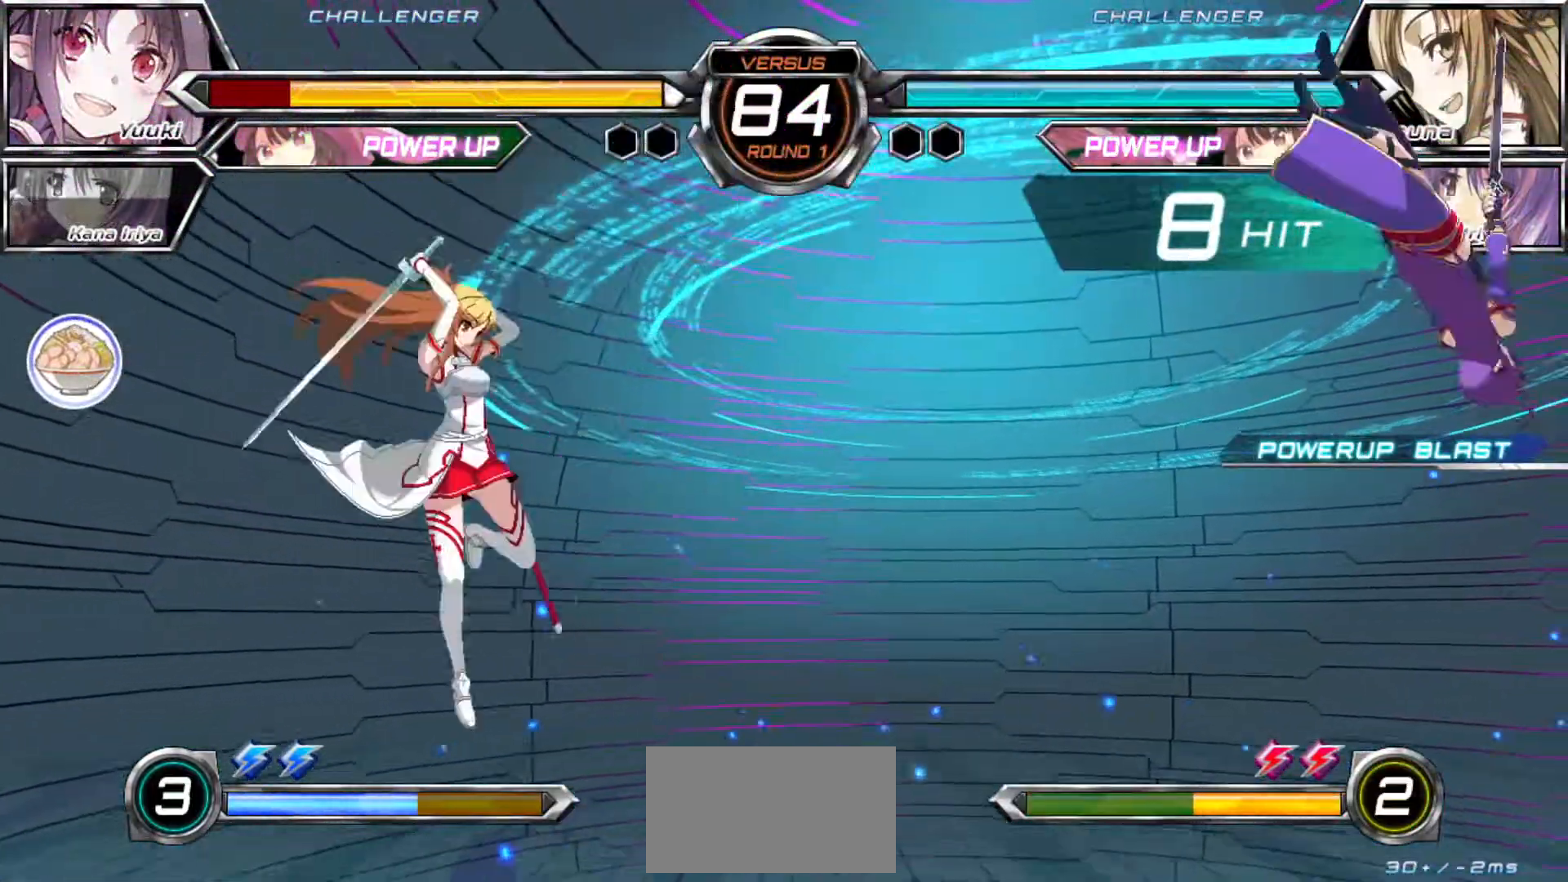
{"dt_ms": 500, "buttons": [], "left_stick": "center", "events": [[183, "left_stick", "left"], [200, "SQUARE", "down"], [300, "SQUARE", "up"], [383, "left_stick", "center"]]}
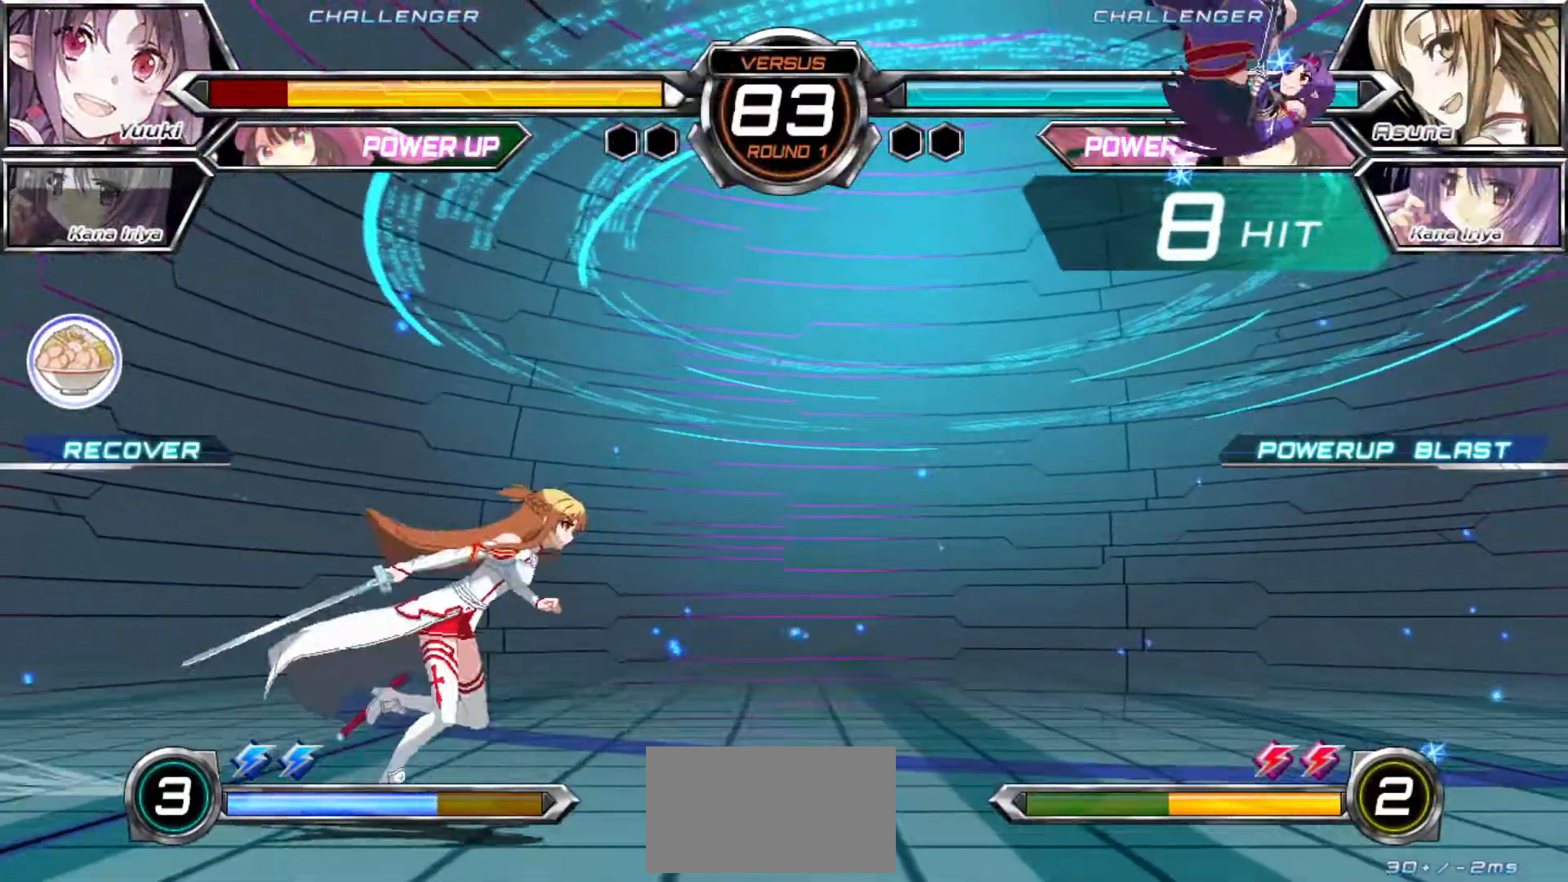
{"dt_ms": 500, "buttons": [], "left_stick": "down-right"}
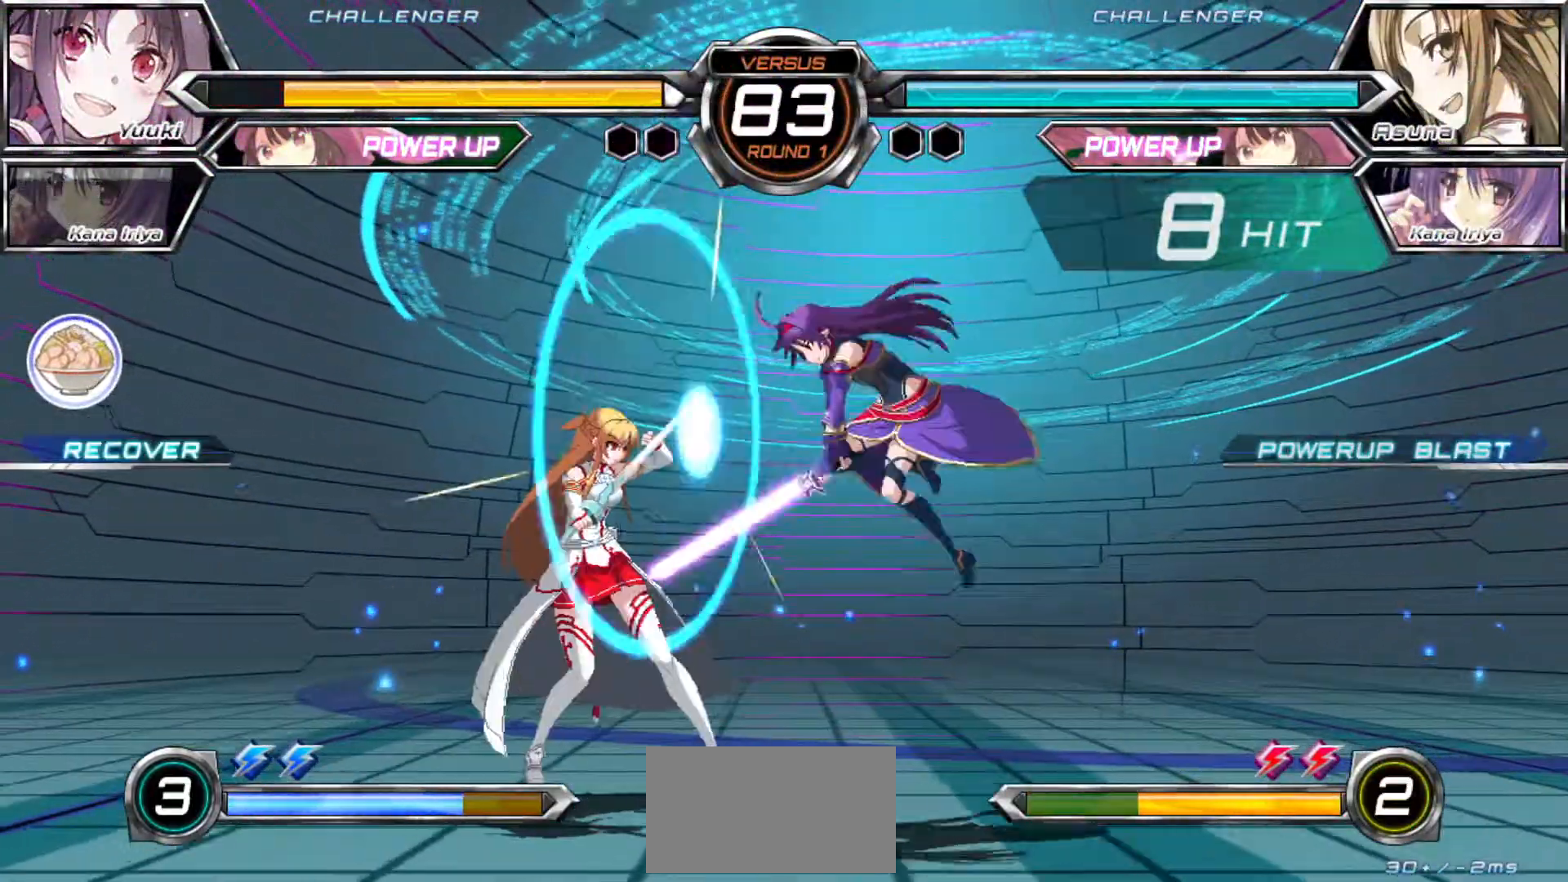
{"dt_ms": 500, "buttons": [], "left_stick": "left", "events": [[50, "SQUARE", "down"], [133, "SQUARE", "up"], [500, "left_stick", "left"]]}
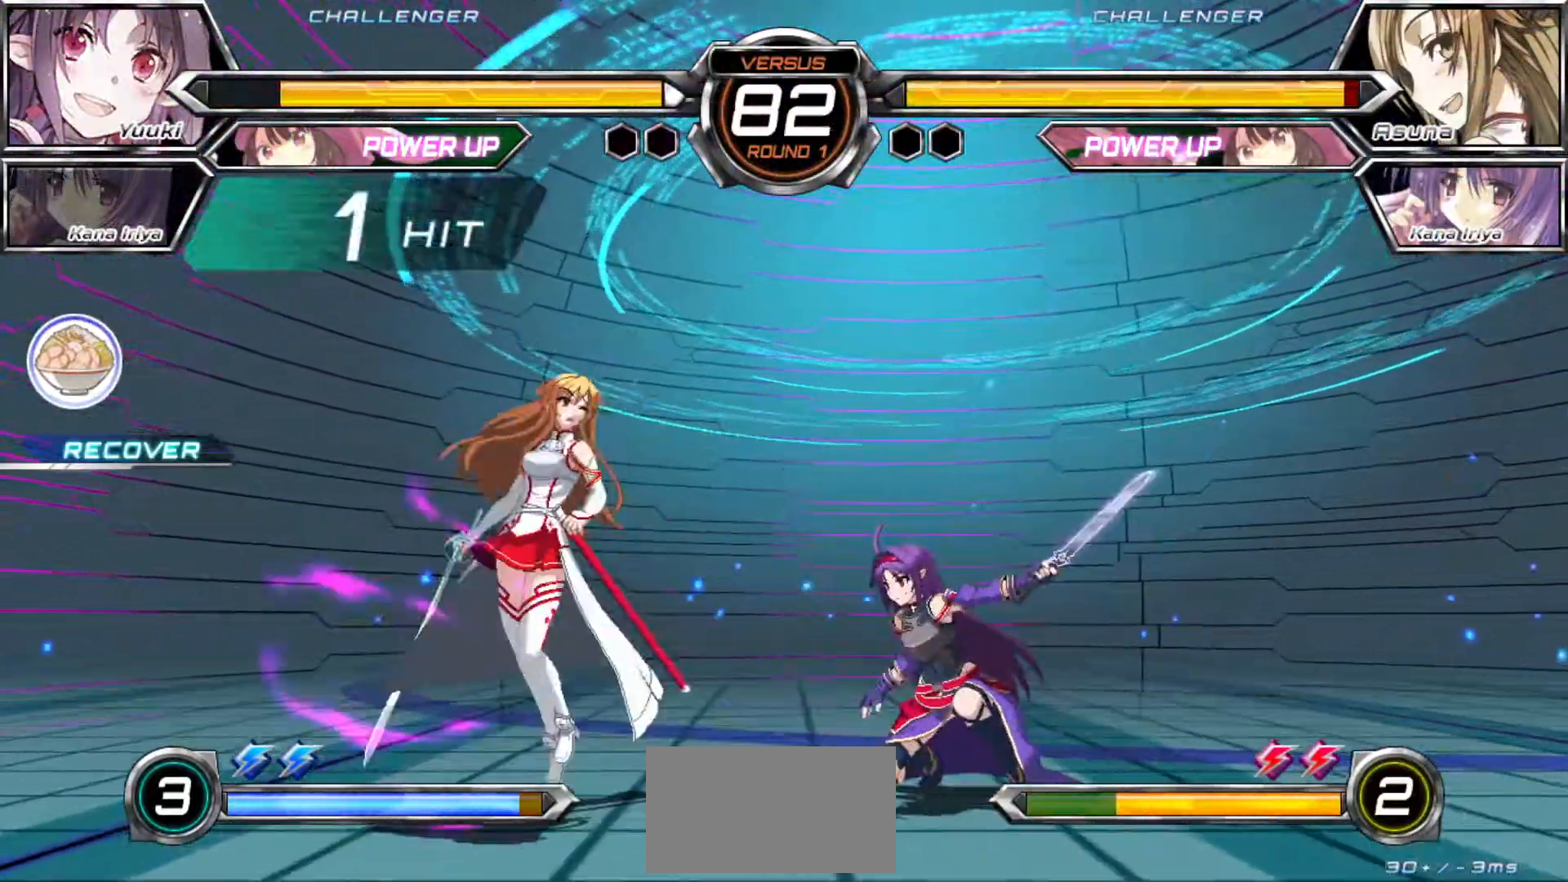
{"dt_ms": 500, "buttons": [], "left_stick": "center"}
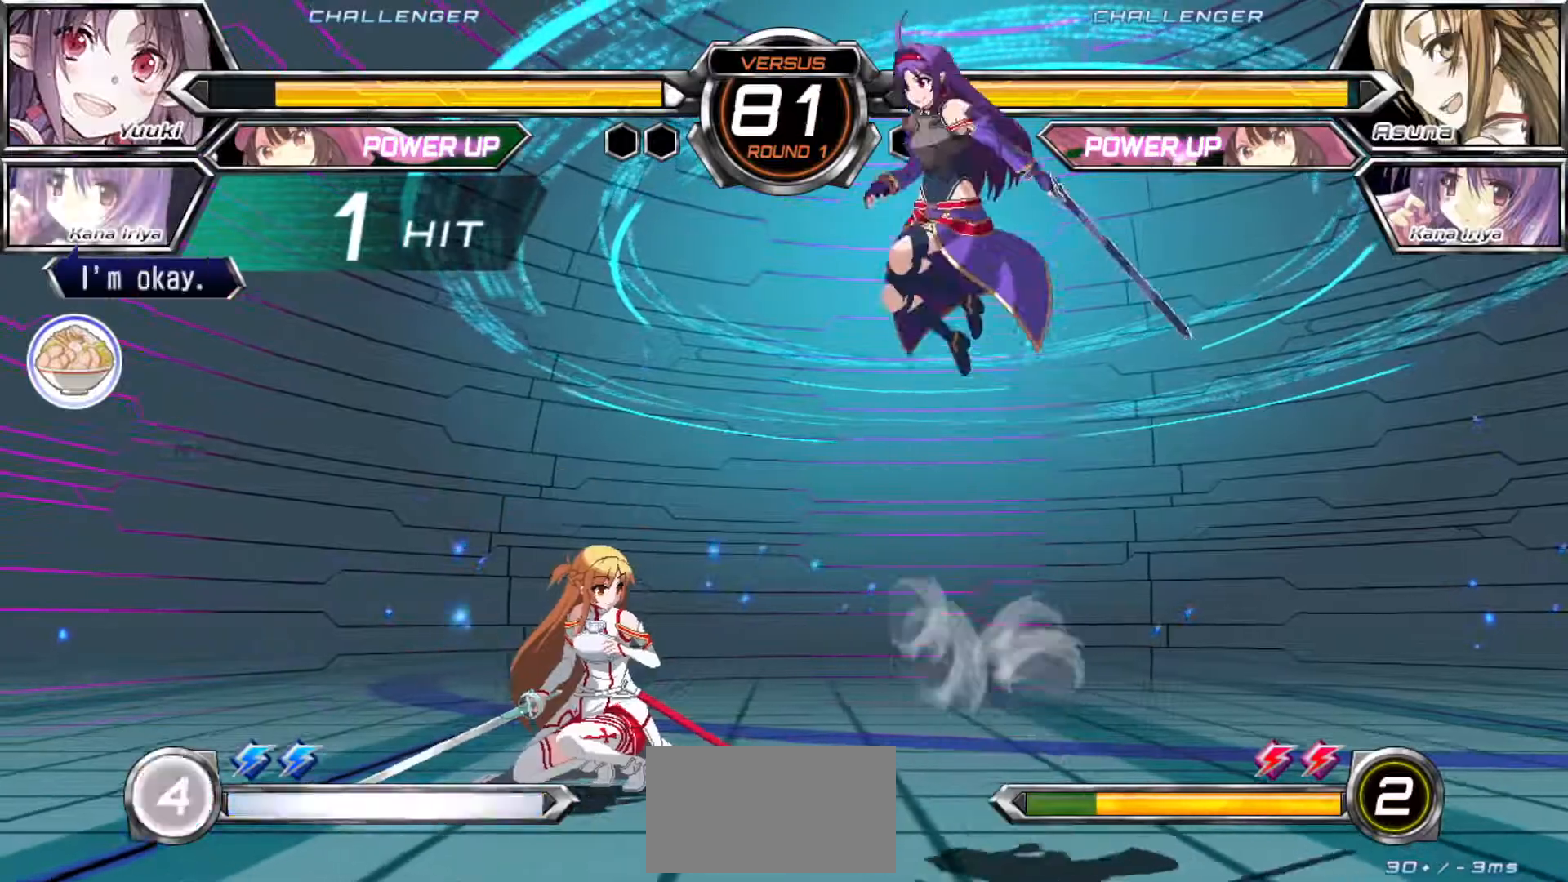
{"dt_ms": 500, "buttons": [], "left_stick": "left", "events": [[33, "SQUARE", "down"], [100, "SQUARE", "up"], [183, "TRIANGLE", "down"], [233, "TRIANGLE", "up"], [483, "left_stick", "left"]]}
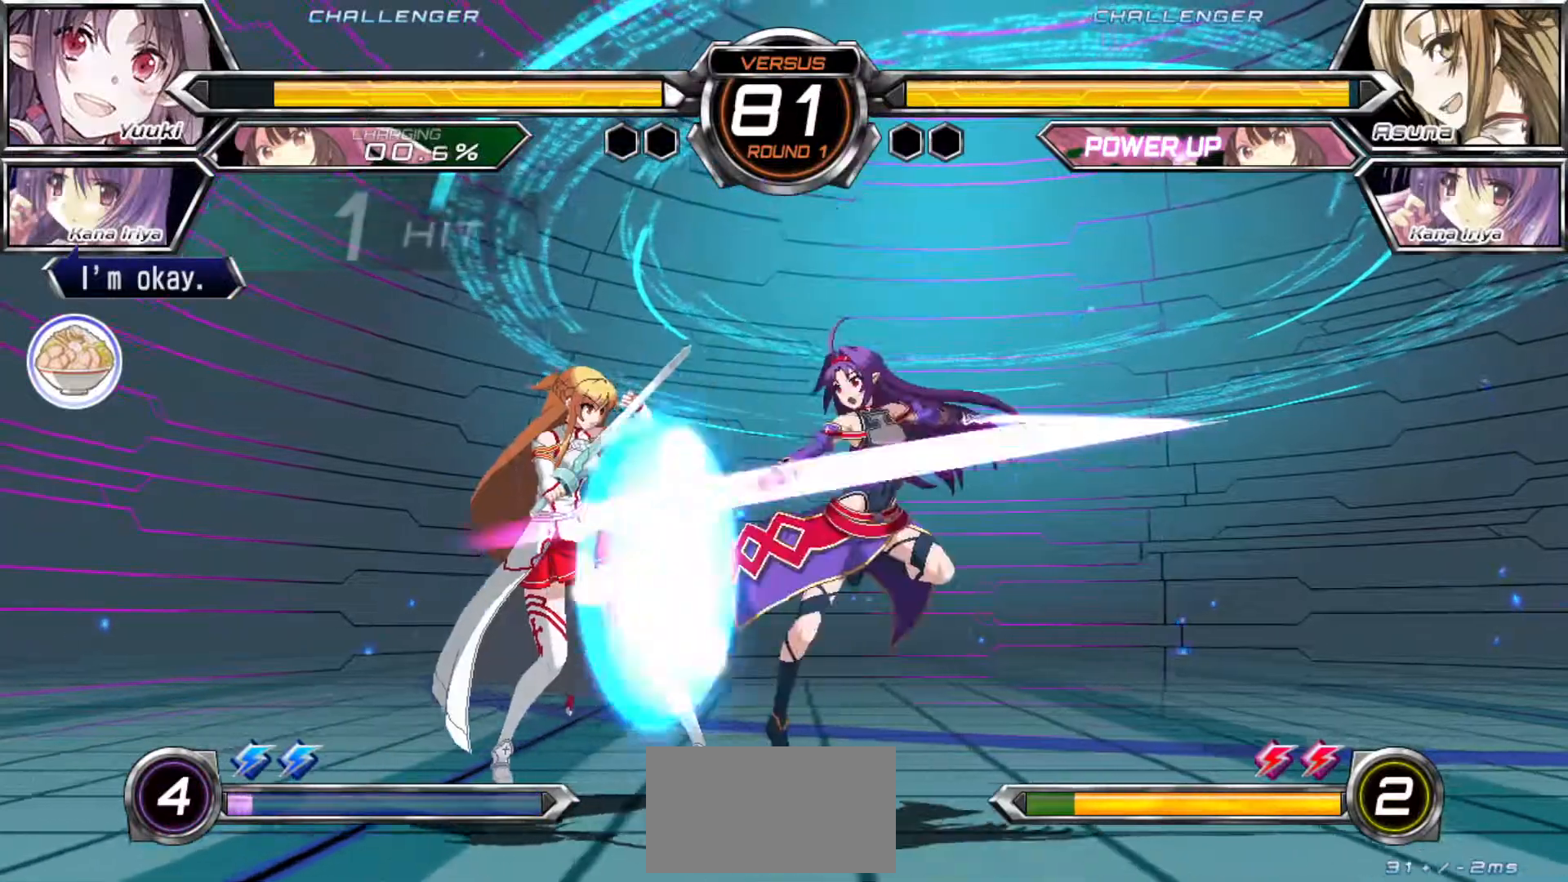
{"dt_ms": 500, "buttons": [], "left_stick": "down", "events": [[50, "left_stick", "center"], [117, "left_stick", "left"], [183, "left_stick", "center"], [233, "SQUARE", "down"], [283, "SQUARE", "up"], [417, "left_stick", "down"]]}
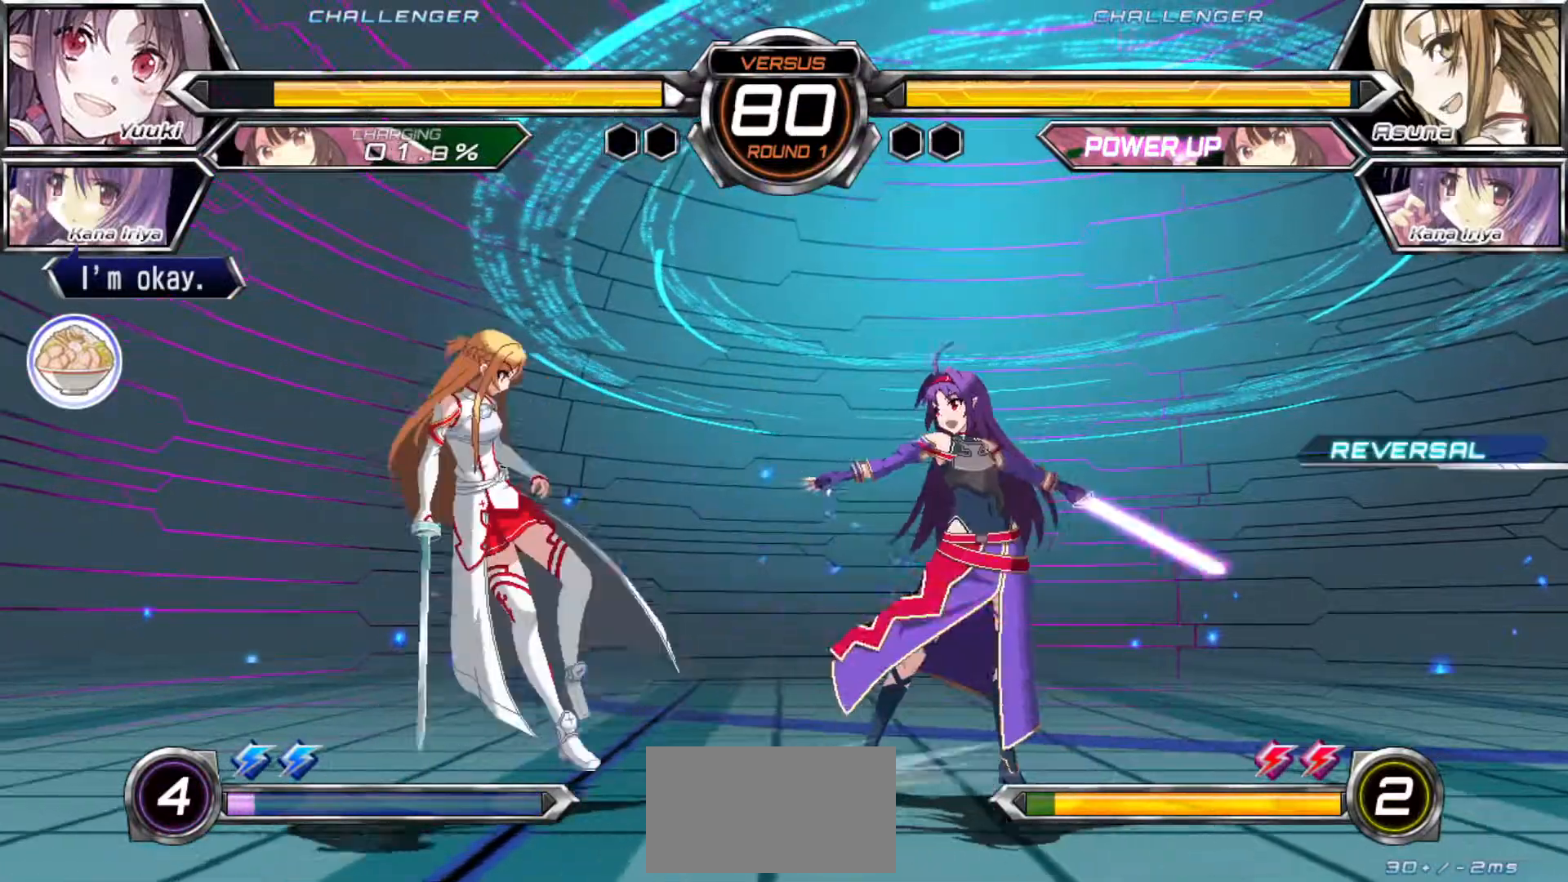
{"dt_ms": 1000, "buttons": [], "left_stick": "down-right"}
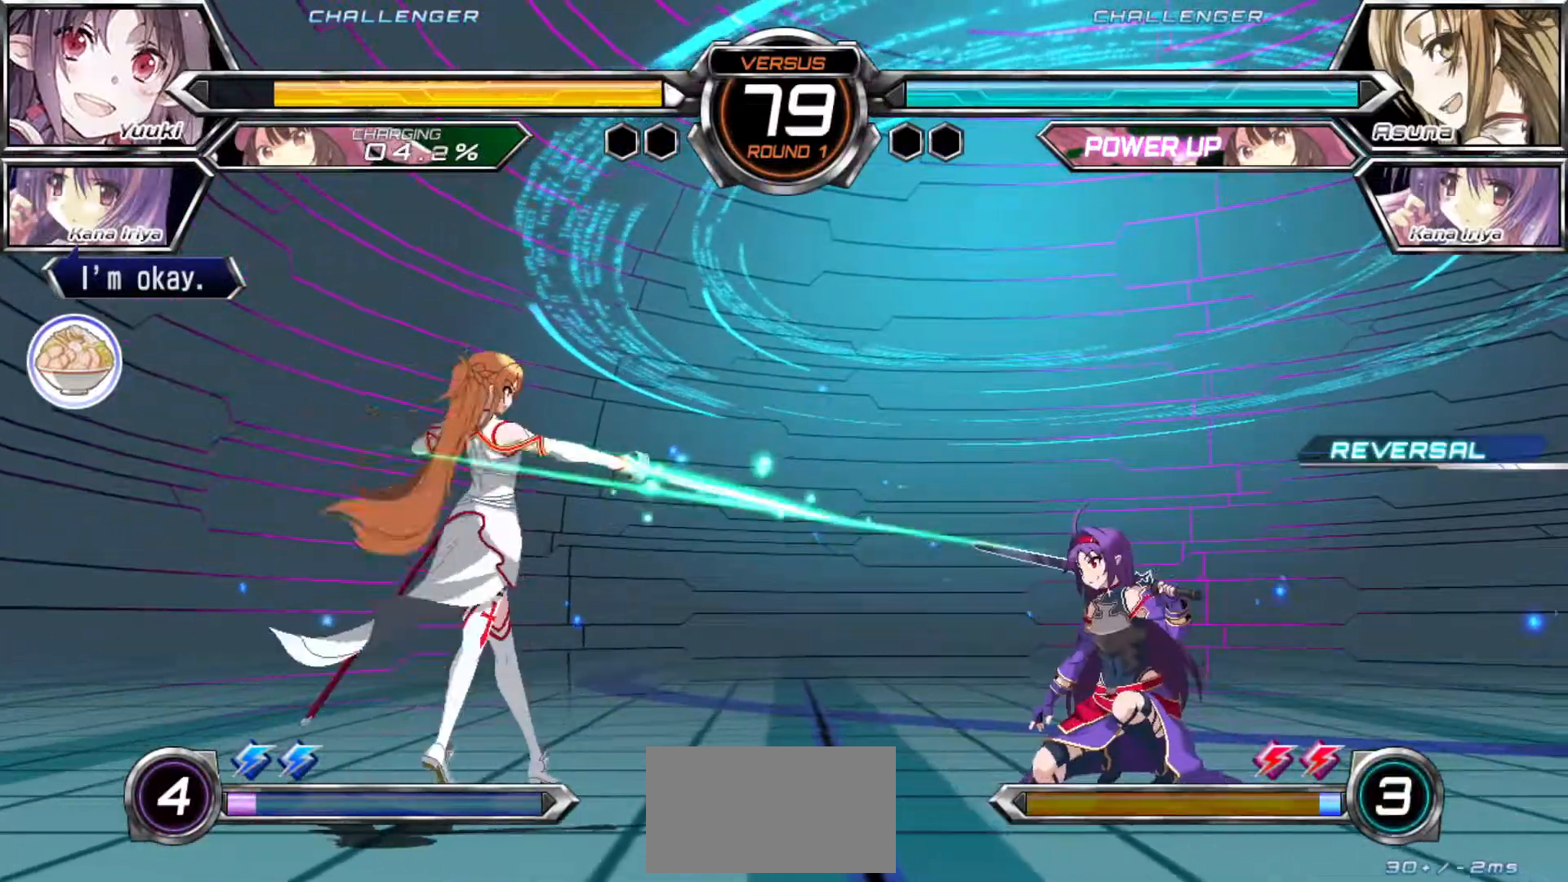
{"dt_ms": 500, "buttons": ["TRIANGLE"], "left_stick": "right"}
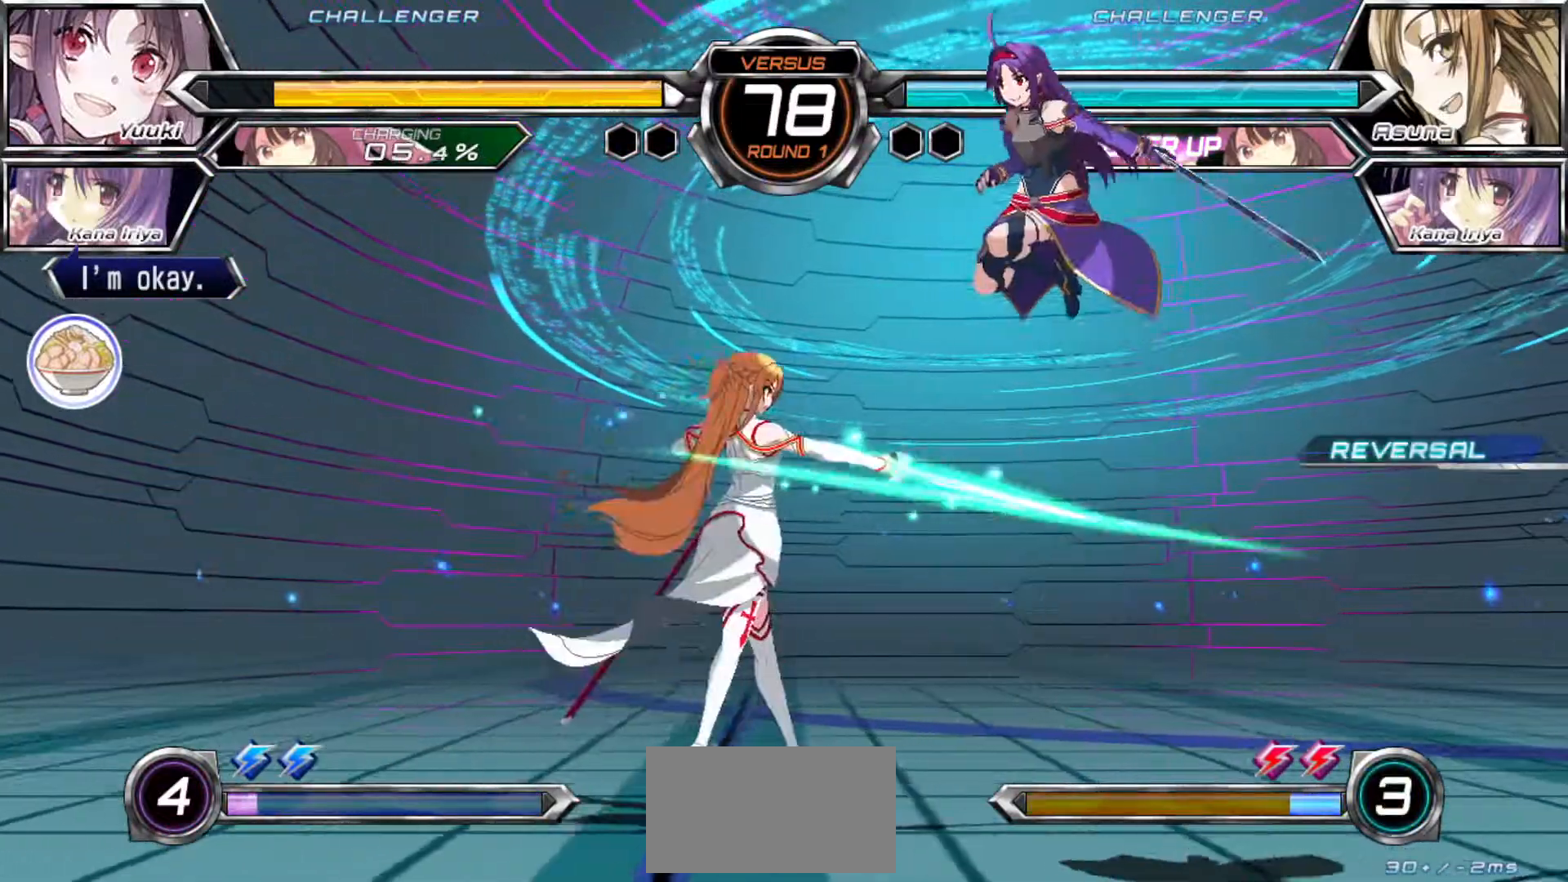
{"dt_ms": 500, "buttons": [], "left_stick": "center", "events": [[17, "TRIANGLE", "up"], [150, "left_stick", "center"], [200, "left_stick", "left"], [283, "left_stick", "center"], [333, "left_stick", "left"], [450, "TRIANGLE", "down"], [483, "left_stick", "center"], [500, "TRIANGLE", "up"]]}
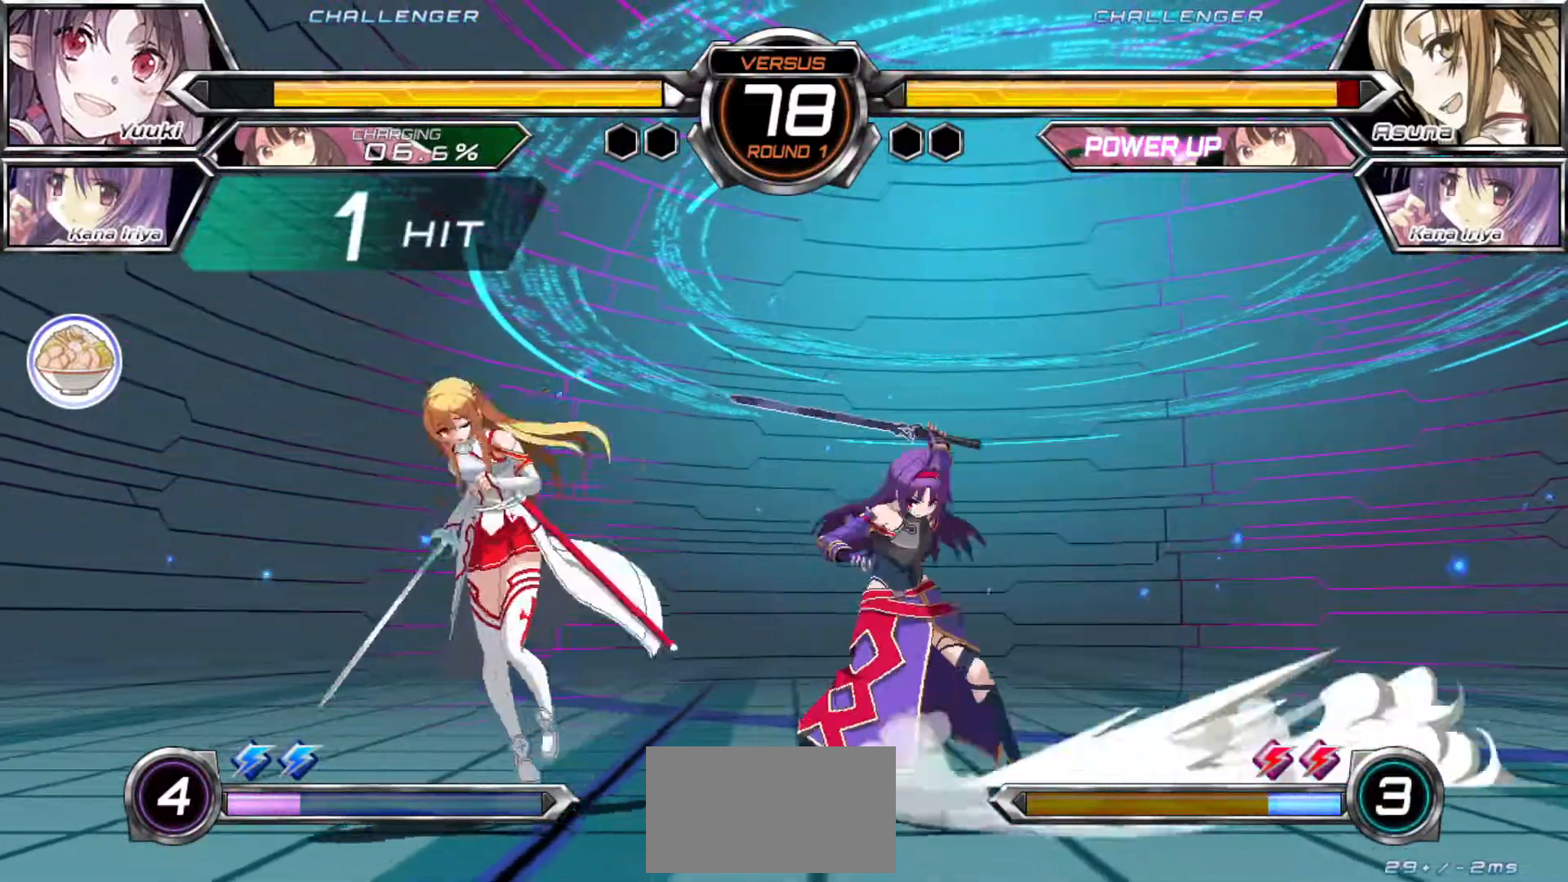
{"dt_ms": 500, "buttons": [], "left_stick": "left", "events": [[317, "left_stick", "up"], [467, "left_stick", "left"]]}
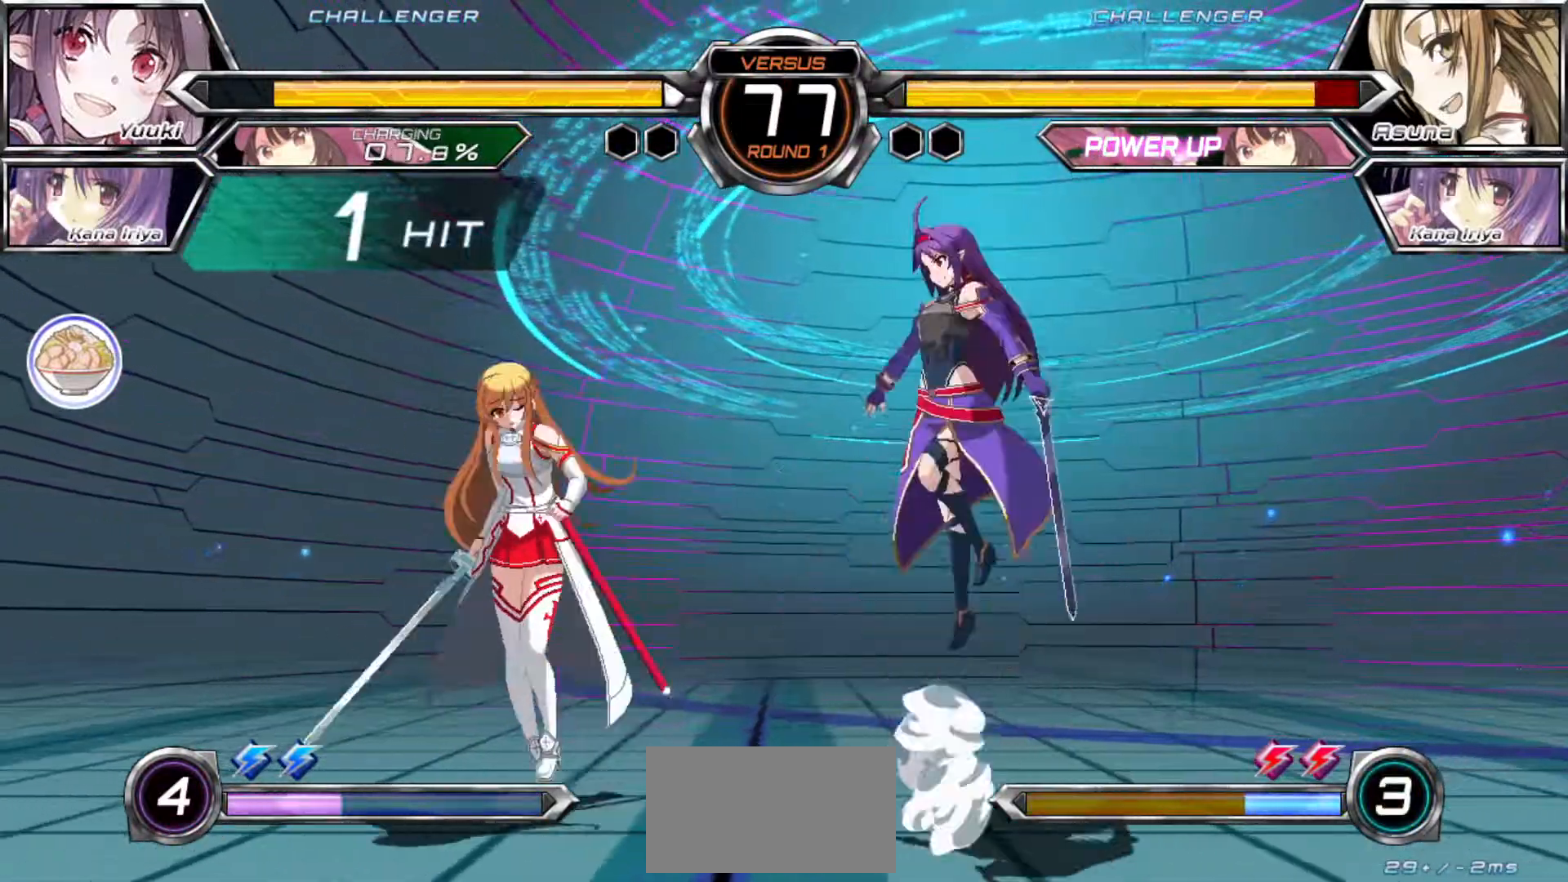
{"dt_ms": 500, "buttons": [], "left_stick": "left", "events": [[67, "left_stick", "center"], [217, "TRIANGLE", "down"], [267, "TRIANGLE", "up"], [483, "left_stick", "left"]]}